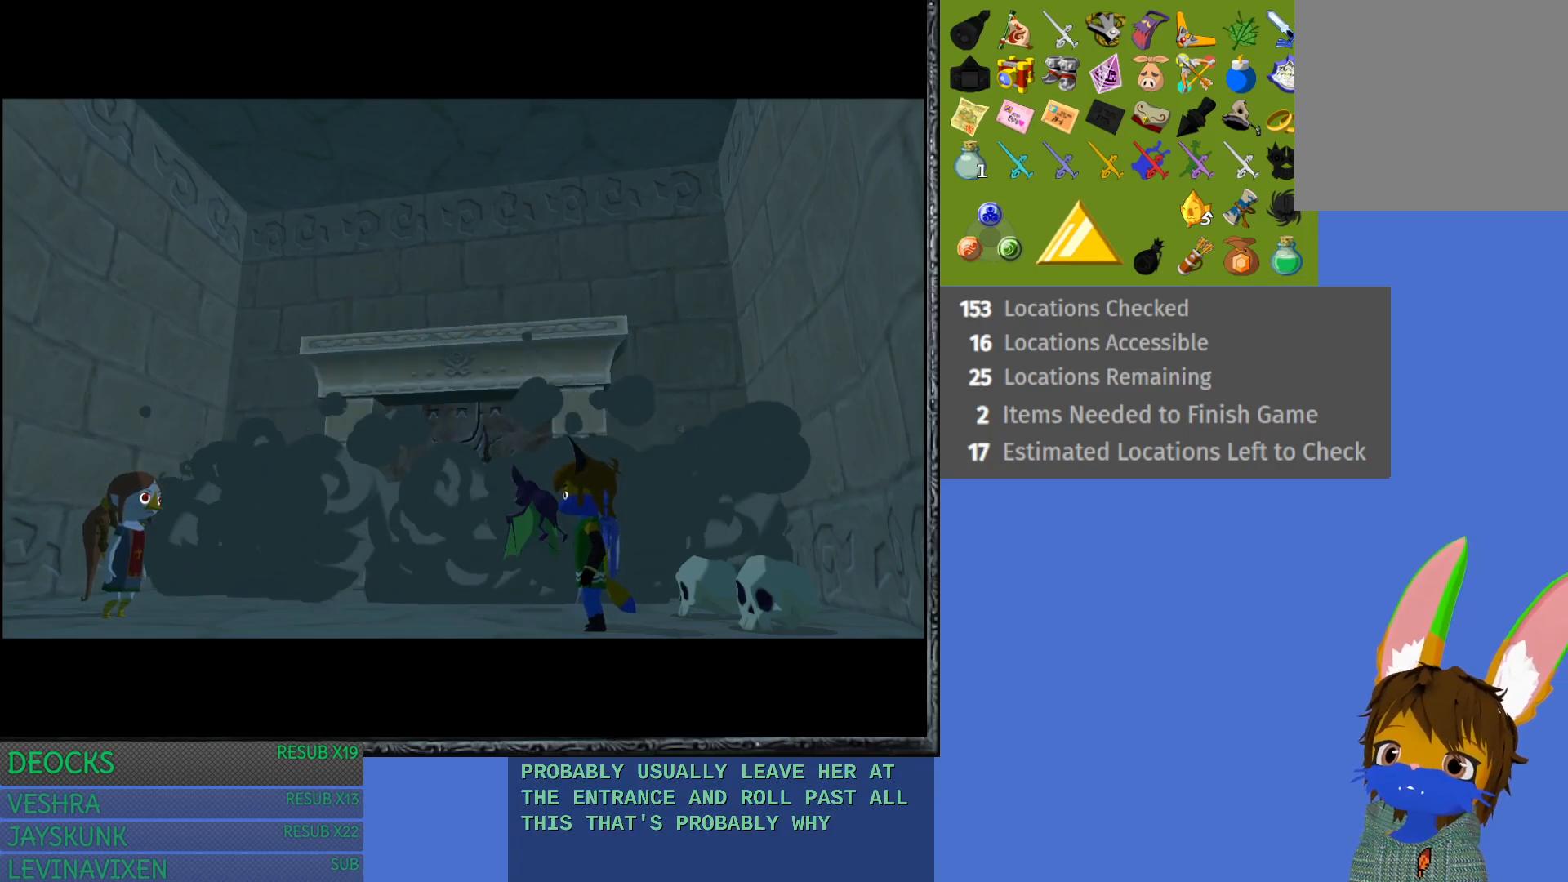
Gameplay with a controller (PlayStation layout); each line is a JSON object with the inputs held at the frame after it. "events" lists button and stick changes between this image and that frame as [ms after this image, input, new state], when the widget could be followed in between. Not read: L3 R3.
{"buttons": [], "left_stick": "left", "right_stick": "center", "events": [[417, "left_stick", "left"]]}
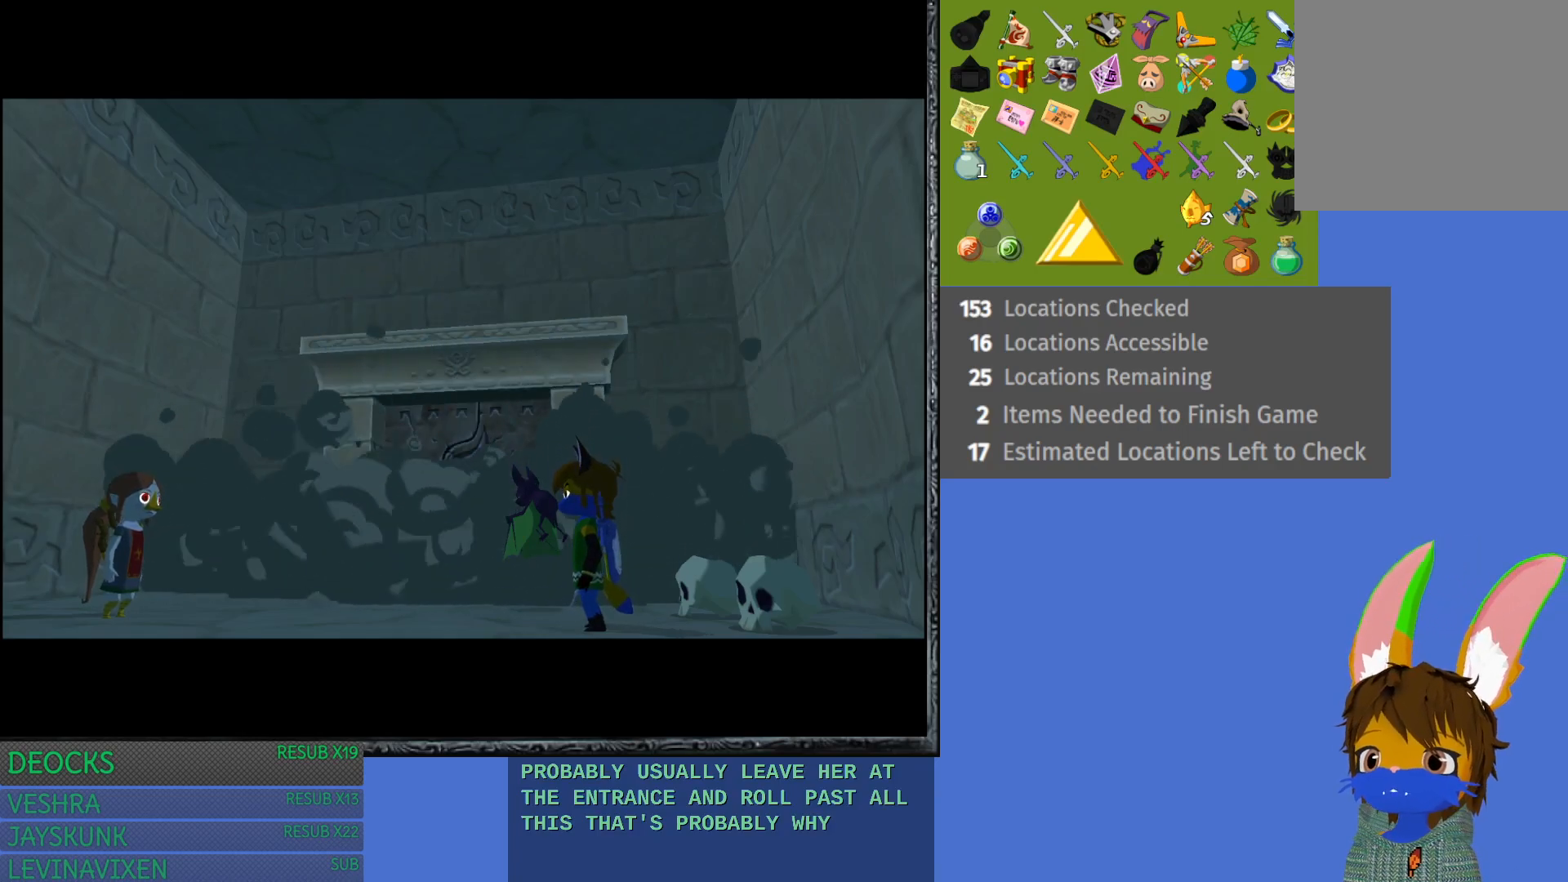
{"buttons": [], "left_stick": "left", "right_stick": "center", "events": []}
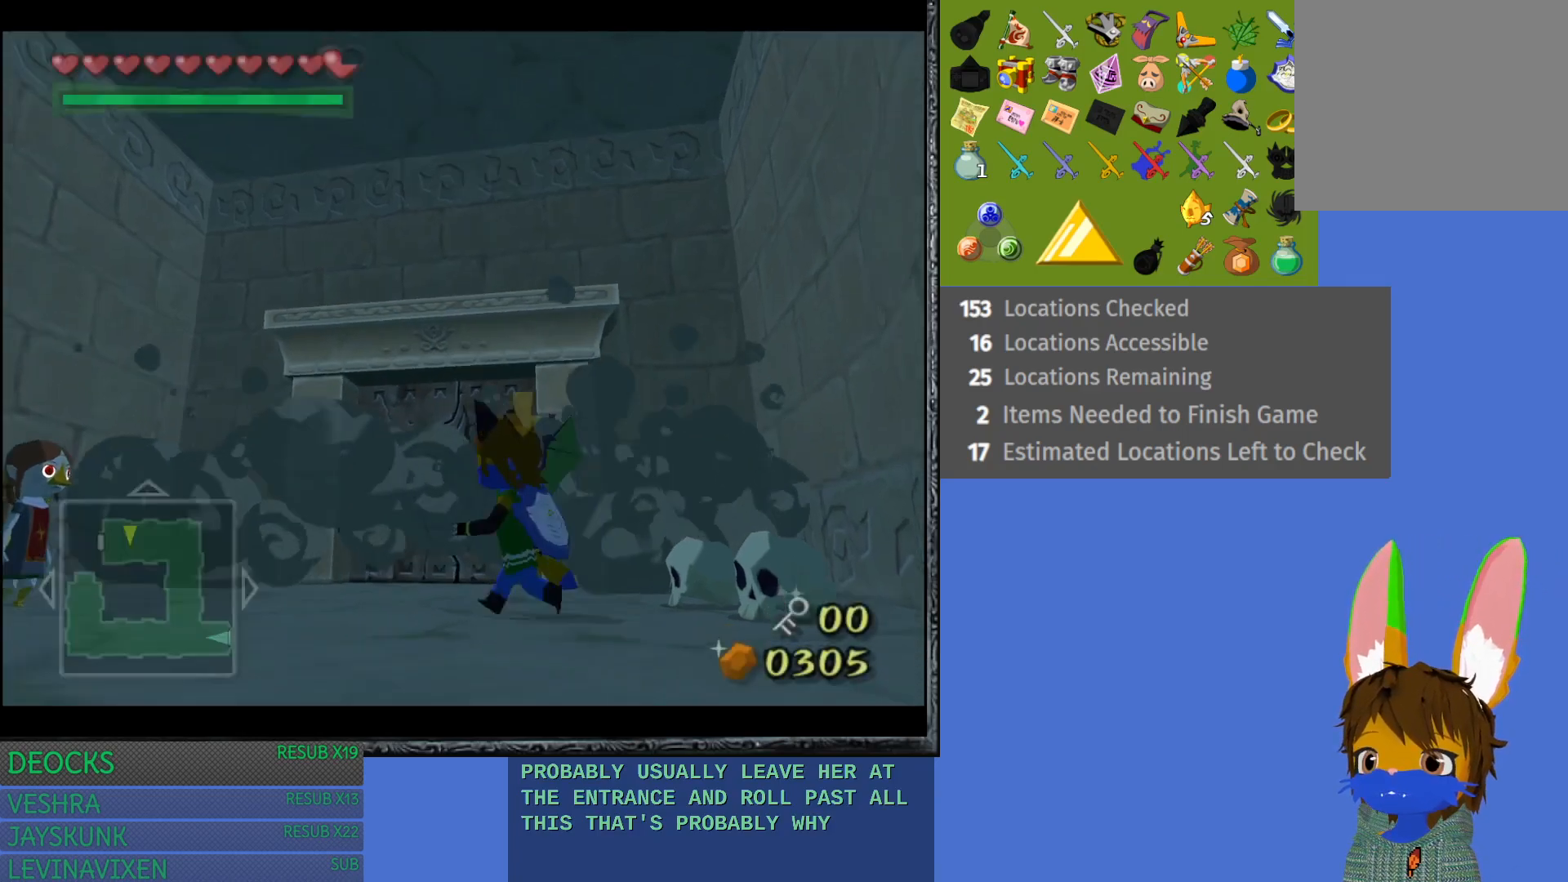
{"buttons": ["CROSS"], "left_stick": "left", "right_stick": "center", "events": [[483, "CROSS", "down"]]}
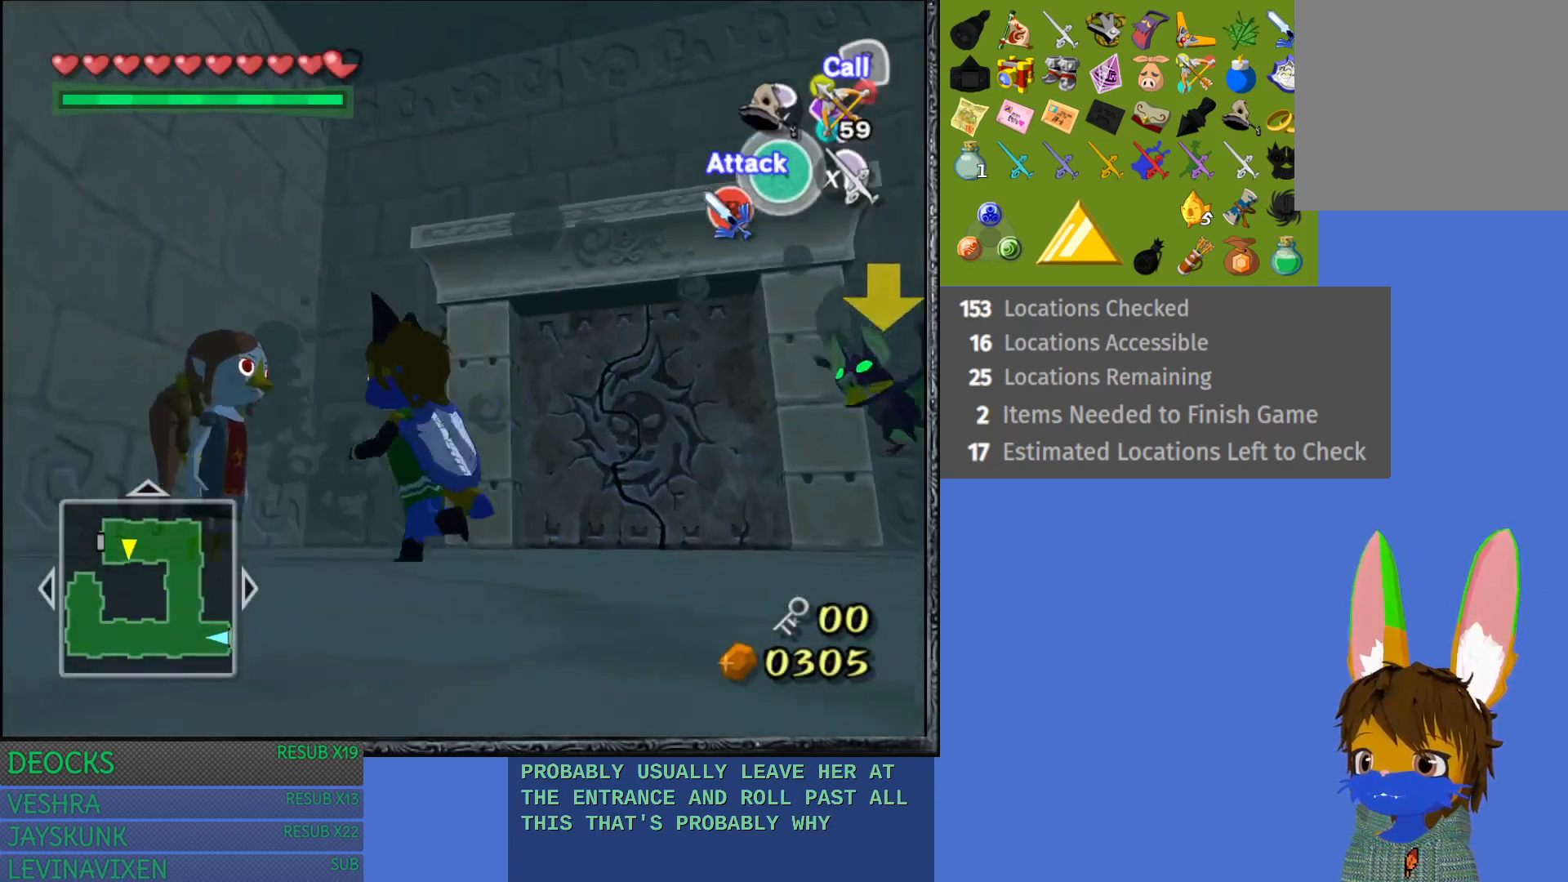
{"buttons": [], "left_stick": "center", "right_stick": "center", "events": [[17, "left_stick", "center"], [167, "CROSS", "up"]]}
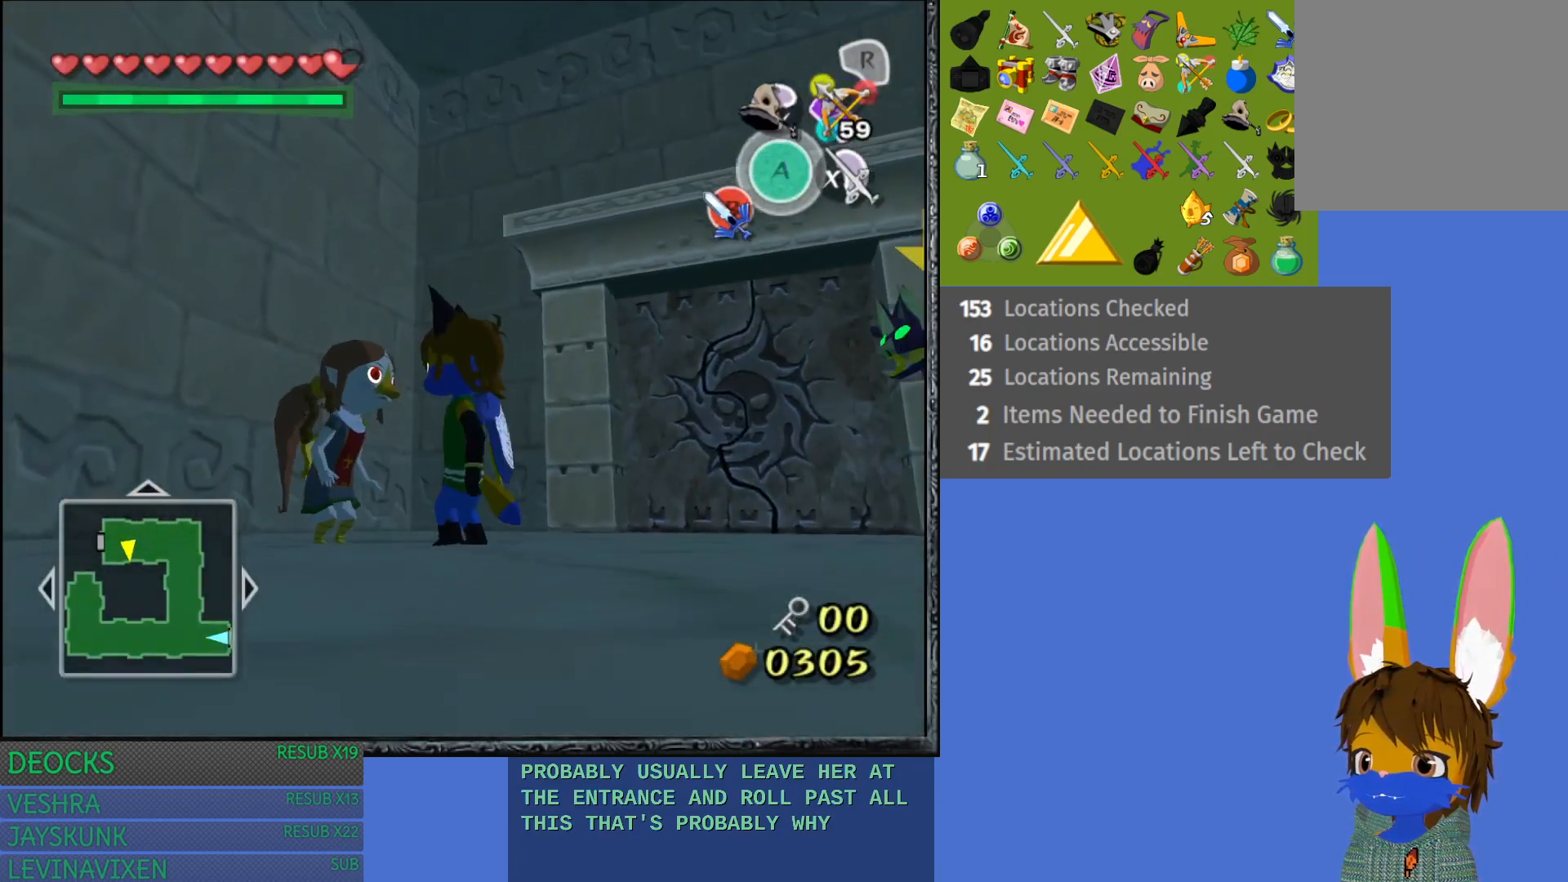
{"buttons": [], "left_stick": "up-right", "right_stick": "center", "events": [[333, "left_stick", "up"], [483, "left_stick", "up-right"]]}
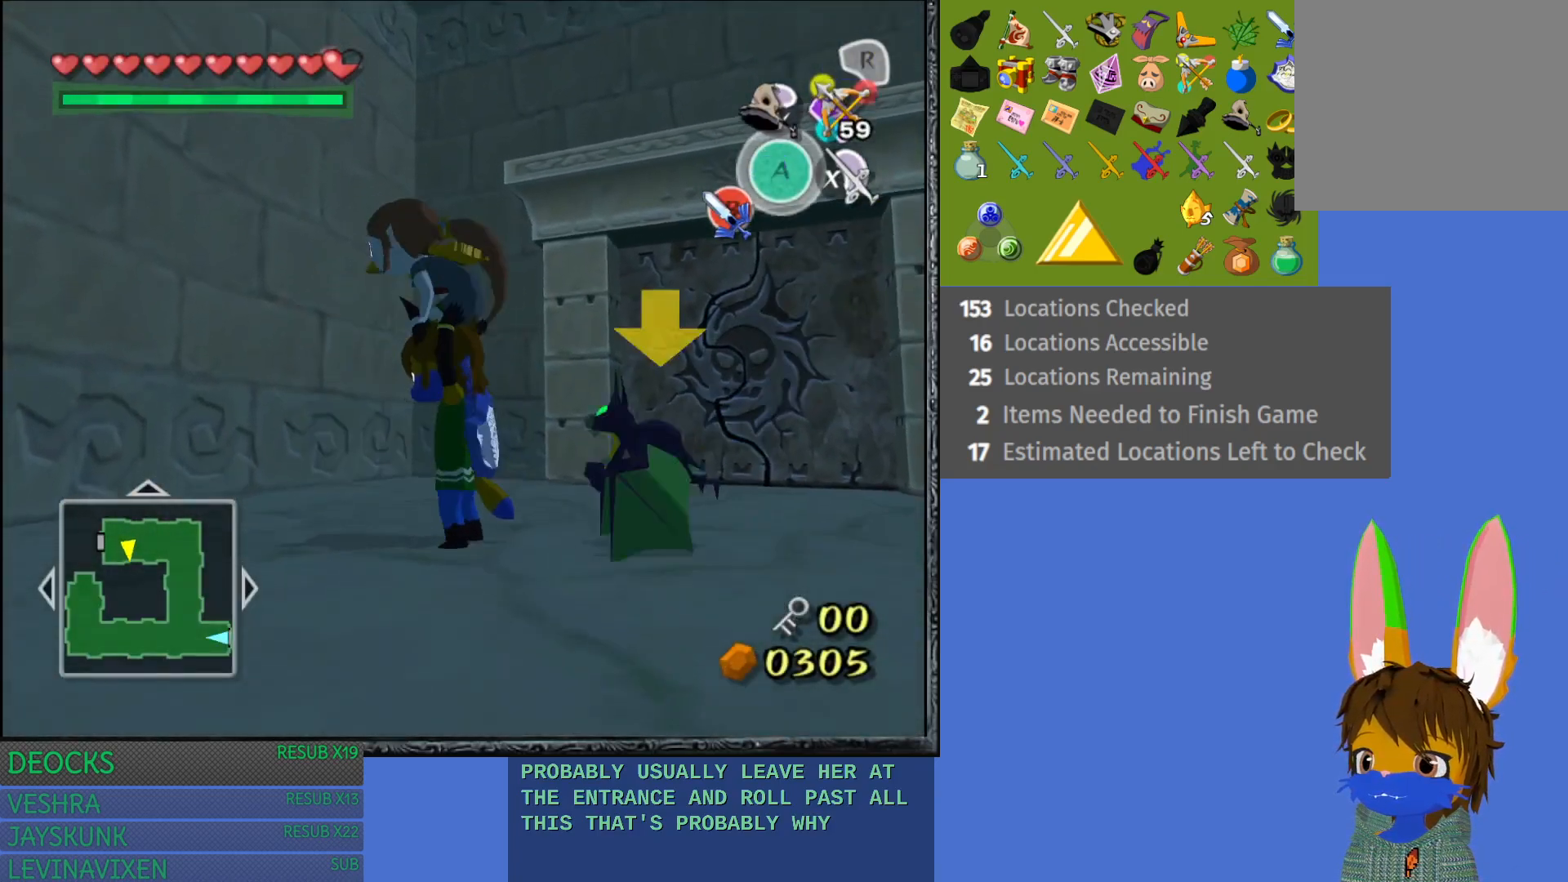
{"buttons": [], "left_stick": "up-right", "right_stick": "center", "events": []}
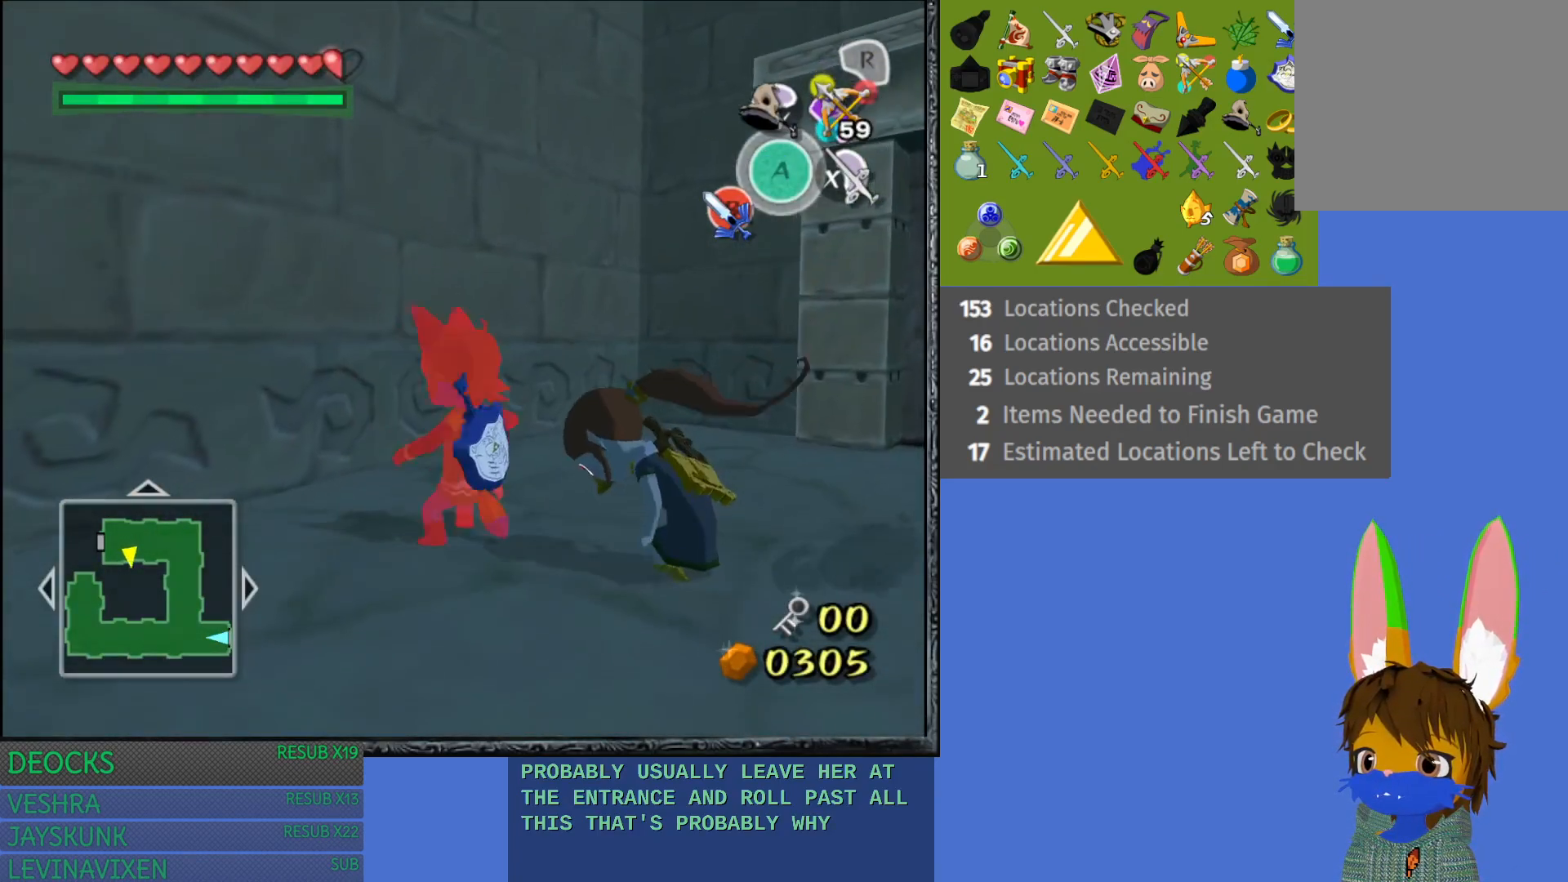
{"buttons": [], "left_stick": "down-right", "right_stick": "center", "events": [[133, "left_stick", "center"], [300, "left_stick", "down"], [367, "left_stick", "down-right"]]}
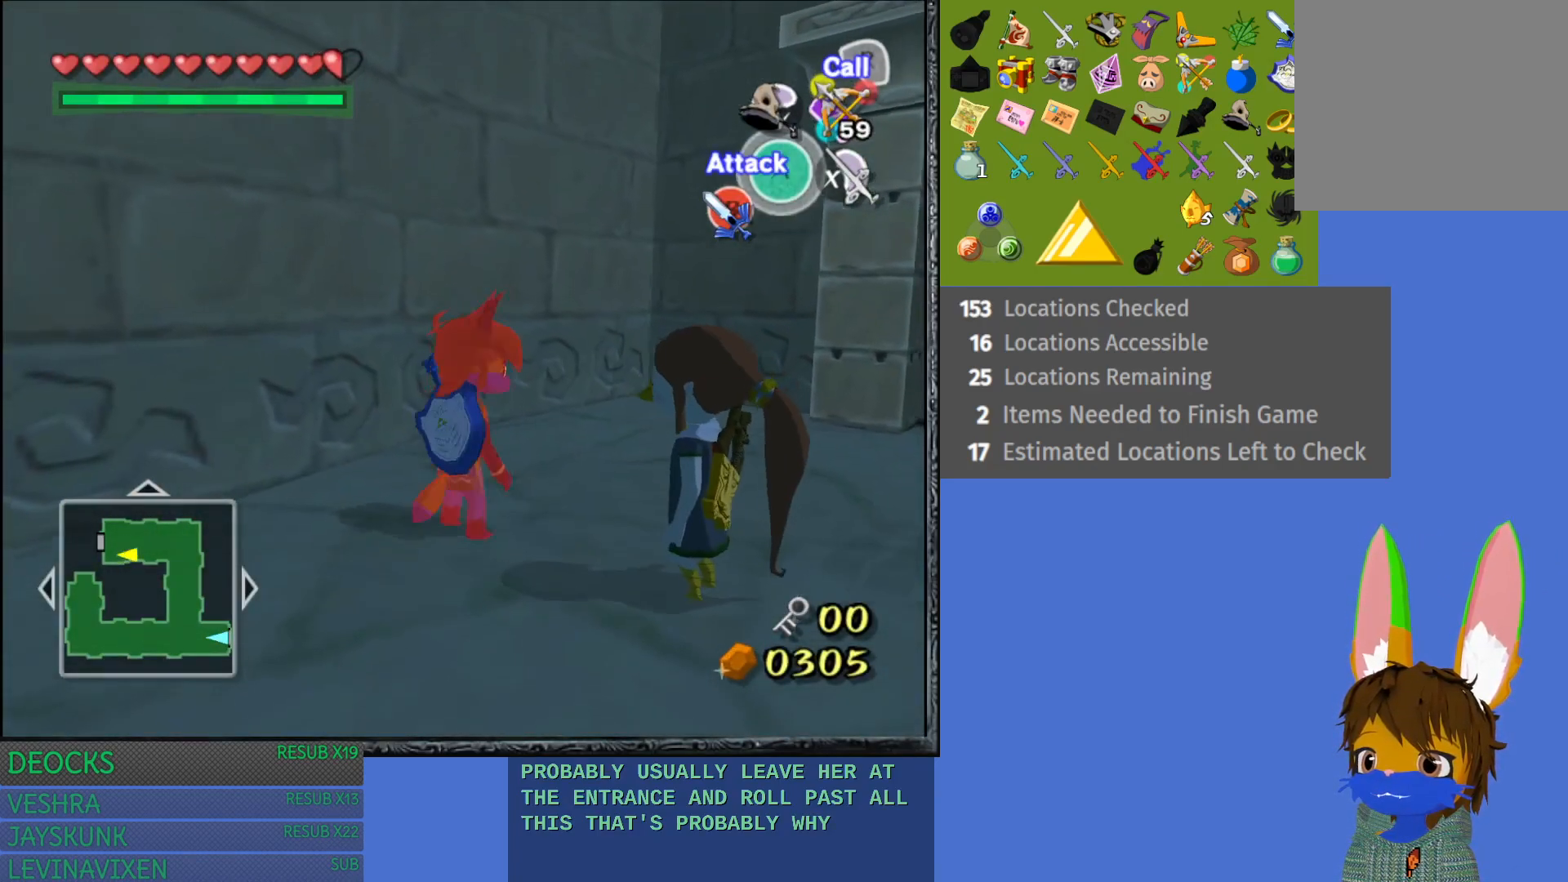
{"buttons": [], "left_stick": "center", "right_stick": "center", "events": [[83, "CROSS", "down"], [150, "left_stick", "center"], [250, "CROSS", "up"]]}
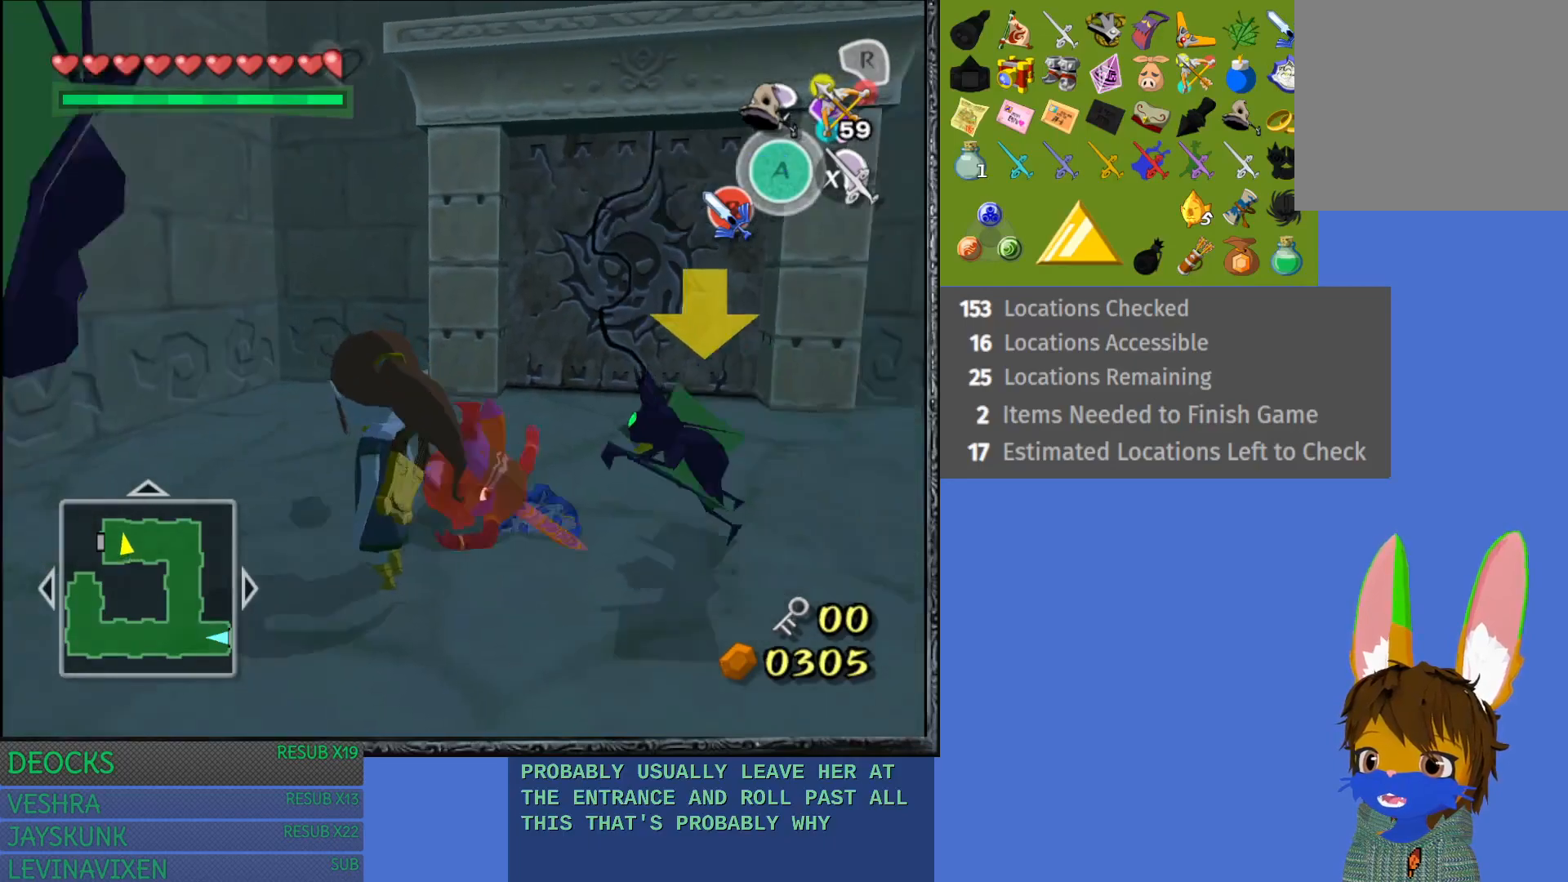
{"buttons": [], "left_stick": "down-left", "right_stick": "center", "events": [[267, "left_stick", "down-left"]]}
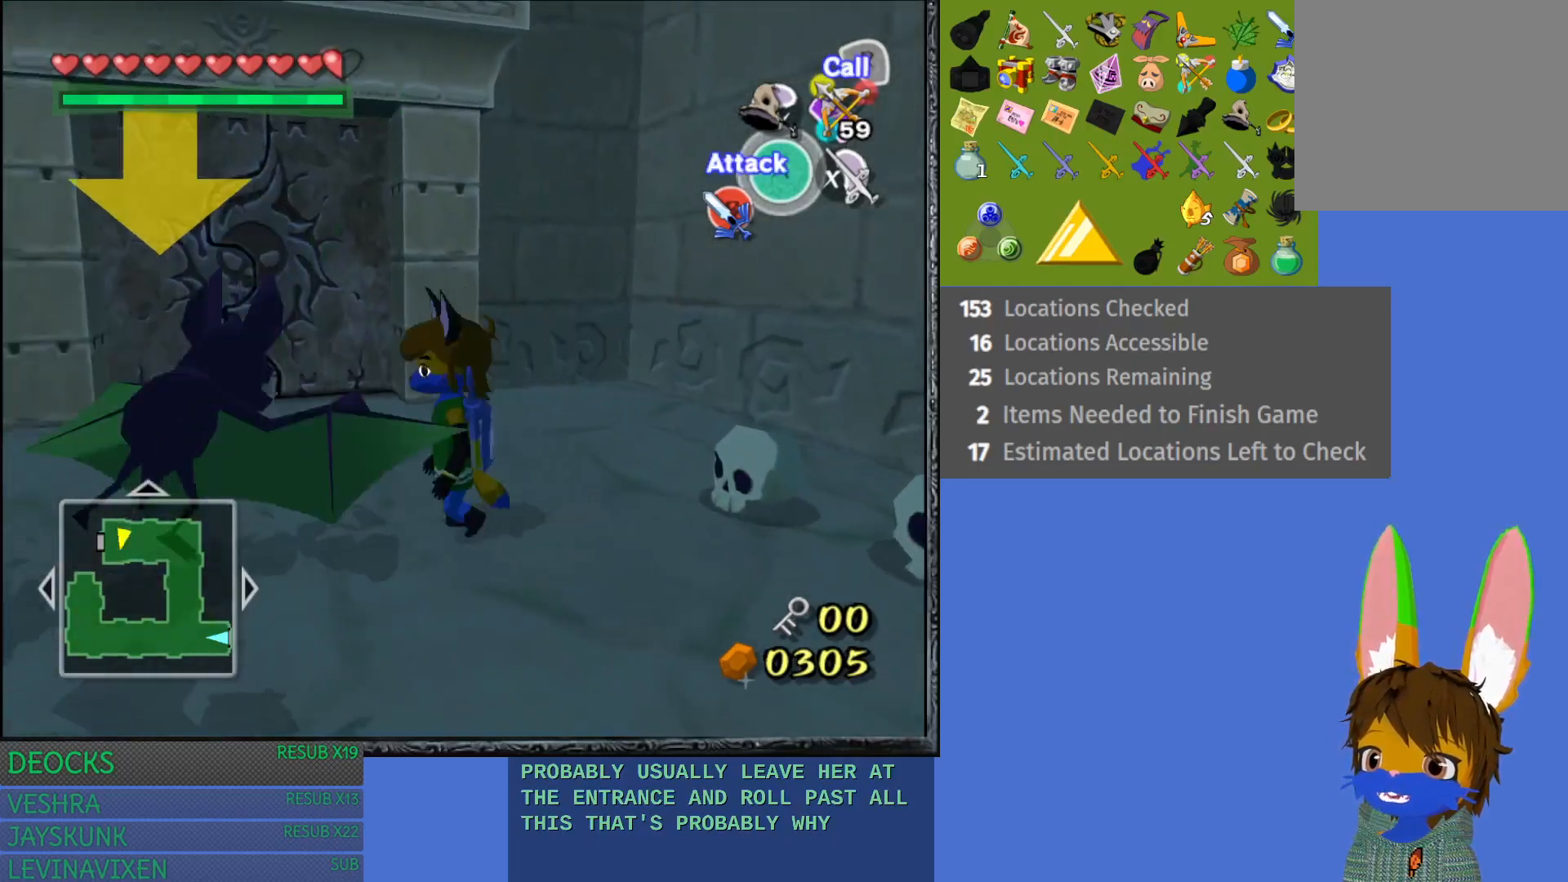
{"buttons": [], "left_stick": "down", "right_stick": "center", "events": [[33, "SQUARE", "down"], [150, "SQUARE", "up"], [200, "SQUARE", "down"], [200, "left_stick", "right"], [317, "SQUARE", "up"], [333, "left_stick", "down"], [383, "SQUARE", "down"], [433, "SQUARE", "up"]]}
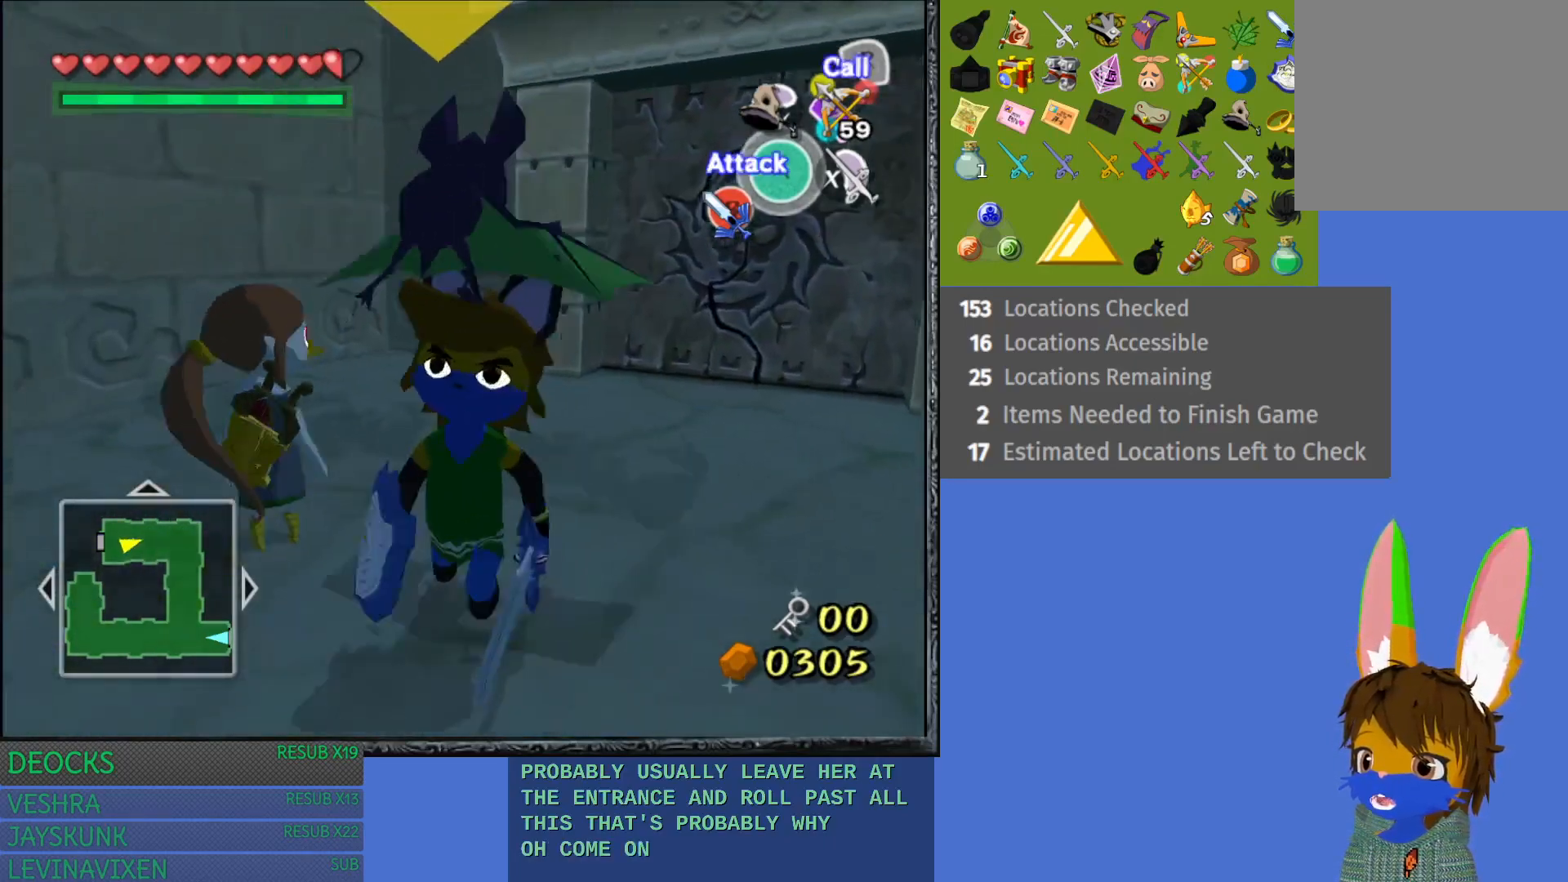
{"buttons": ["L1"], "left_stick": "up-right", "right_stick": "center", "events": [[17, "SQUARE", "down"], [117, "SQUARE", "up"], [167, "left_stick", "left"], [200, "SQUARE", "down"], [250, "L1", "down"], [283, "left_stick", "up"], [300, "SQUARE", "up"], [367, "SQUARE", "down"], [400, "left_stick", "up-right"], [467, "SQUARE", "up"]]}
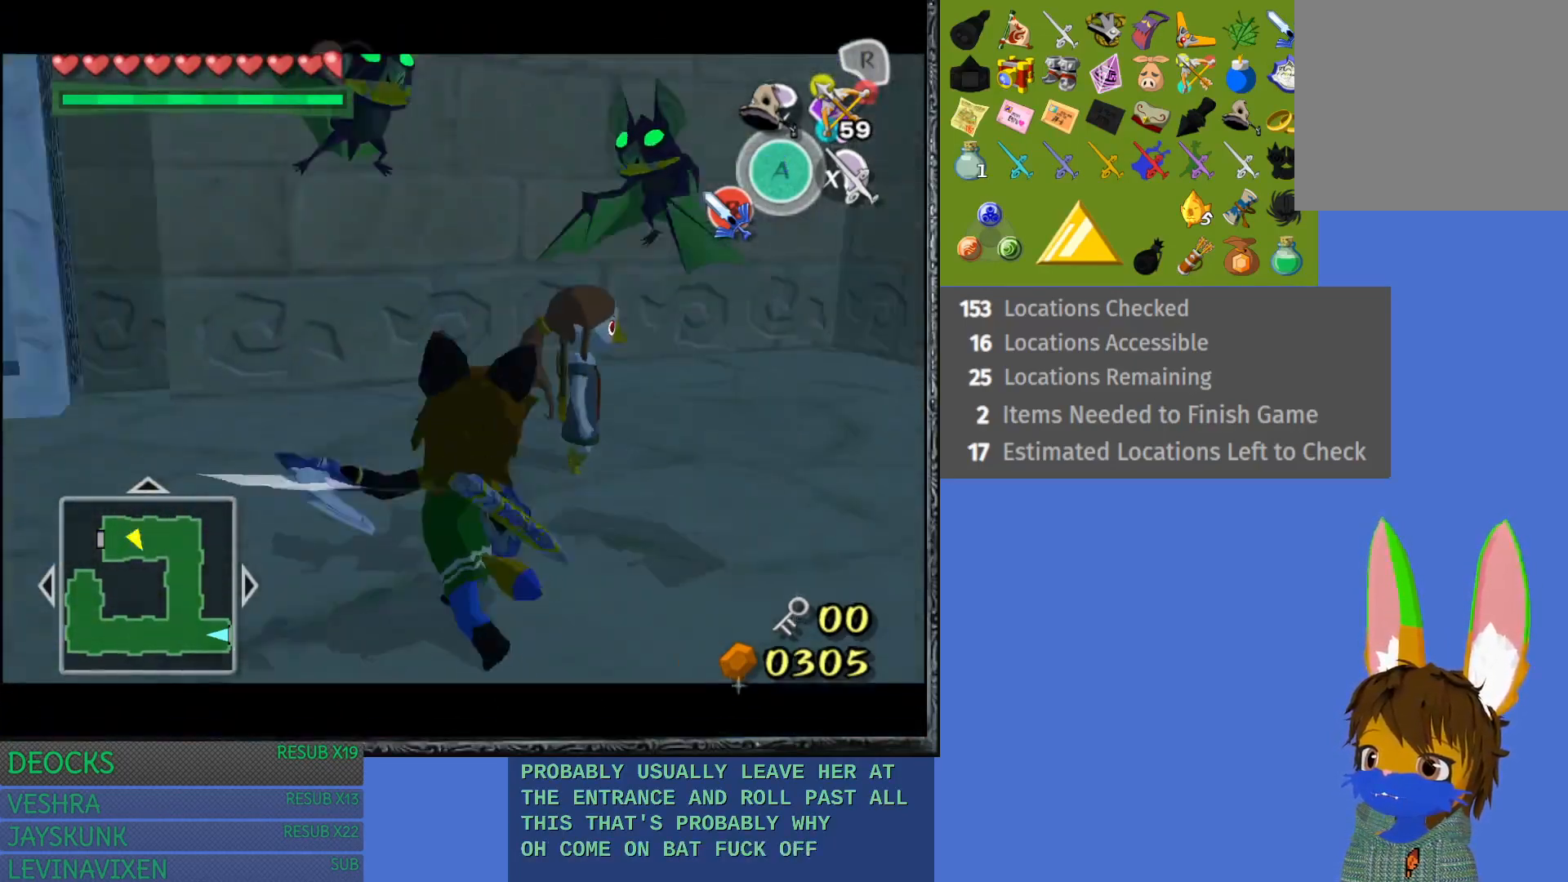
{"buttons": ["L1"], "left_stick": "down-right", "right_stick": "center", "events": [[50, "SQUARE", "down"], [117, "left_stick", "up-left"], [150, "SQUARE", "up"], [217, "SQUARE", "down"], [250, "left_stick", "down-right"], [317, "SQUARE", "up"], [333, "left_stick", "up-right"], [383, "SQUARE", "down"], [400, "left_stick", "center"], [450, "left_stick", "down"], [500, "SQUARE", "up"], [500, "left_stick", "down-right"]]}
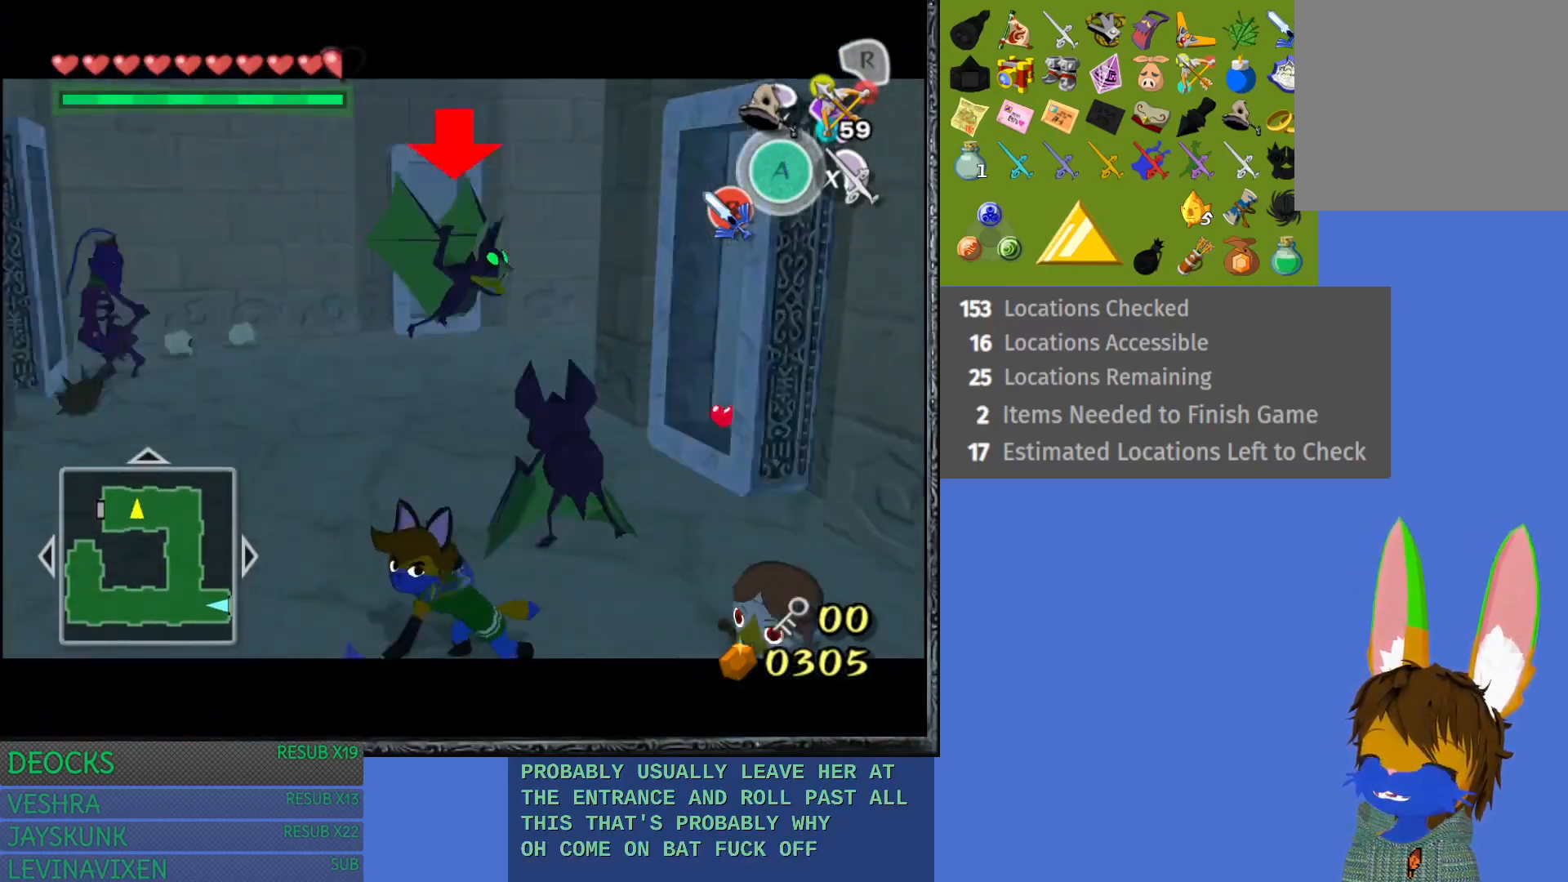
{"buttons": ["SQUARE", "L1"], "left_stick": "down-left", "right_stick": "center", "events": [[67, "SQUARE", "down"], [133, "left_stick", "right"], [167, "SQUARE", "up"], [250, "SQUARE", "down"], [267, "left_stick", "down"], [317, "left_stick", "down-left"], [333, "SQUARE", "up"], [417, "SQUARE", "down"]]}
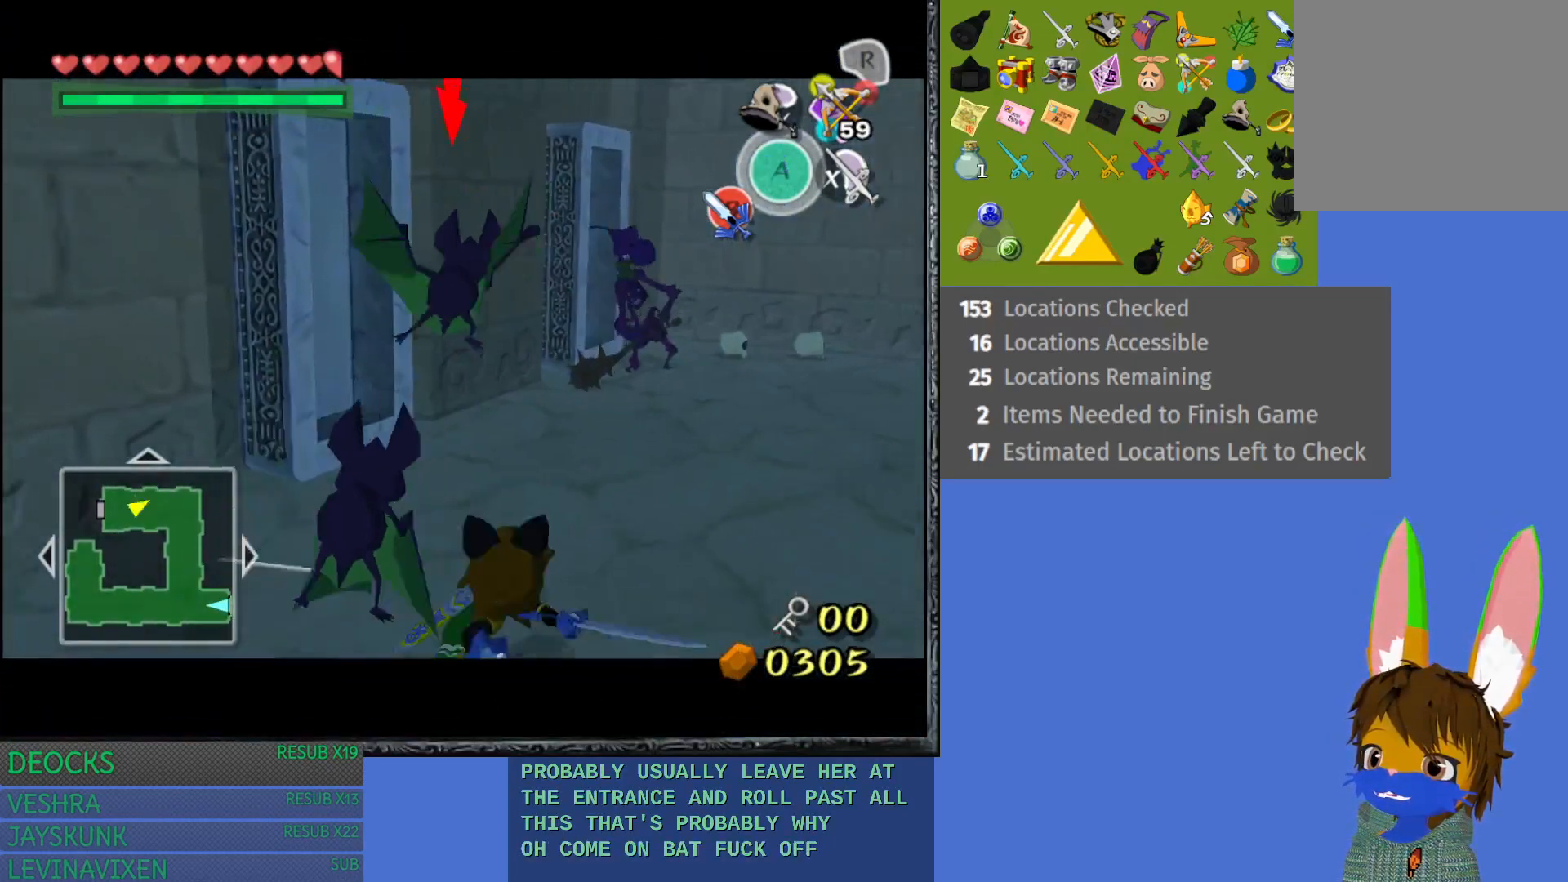
{"buttons": ["SQUARE"], "left_stick": "right", "right_stick": "center", "events": [[17, "SQUARE", "up"], [67, "left_stick", "down"], [83, "SQUARE", "down"], [200, "SQUARE", "up"], [267, "SQUARE", "down"], [267, "left_stick", "left"], [367, "L1", "up"], [367, "SQUARE", "up"], [383, "left_stick", "down"], [433, "SQUARE", "down"], [433, "left_stick", "right"]]}
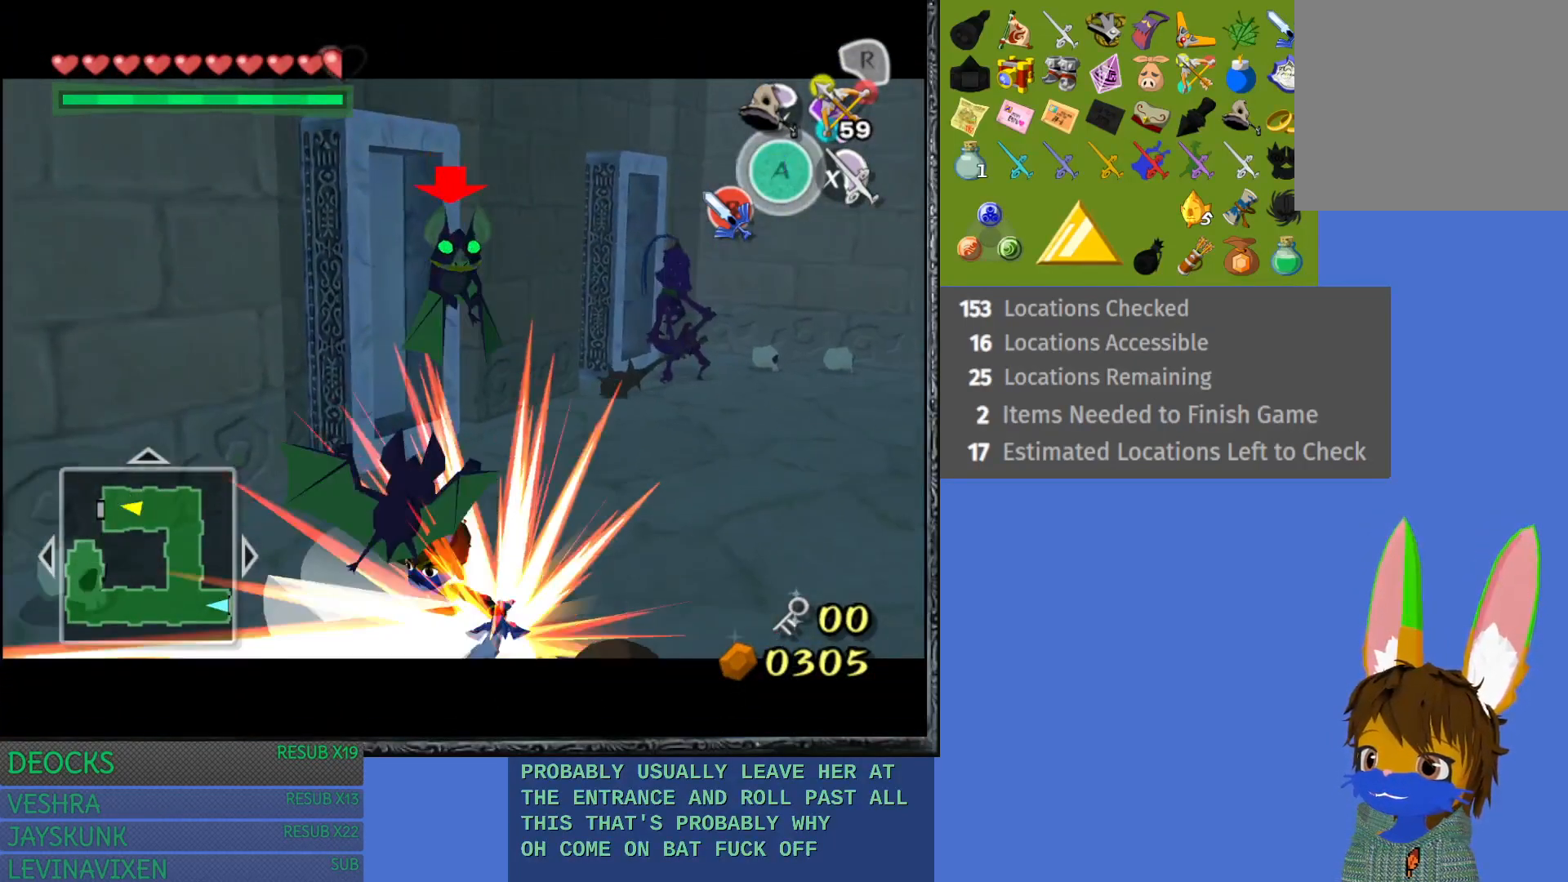
{"buttons": [], "left_stick": "down", "right_stick": "center", "events": [[17, "left_stick", "left"], [33, "SQUARE", "up"], [100, "SQUARE", "down"], [133, "left_stick", "down-right"], [217, "SQUARE", "up"], [250, "left_stick", "down"]]}
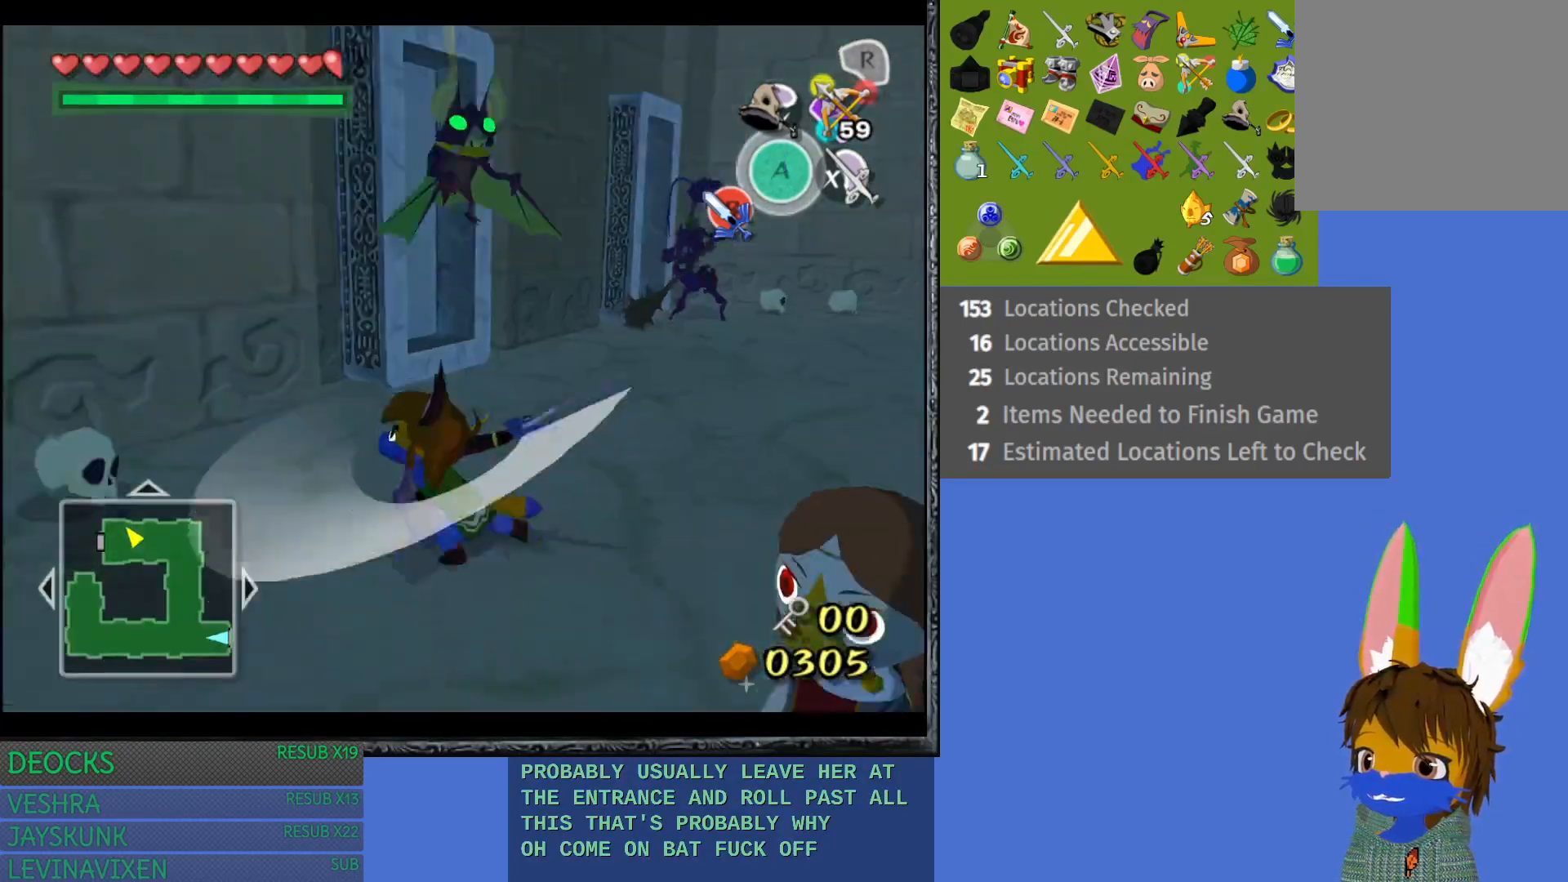
{"buttons": [], "left_stick": "down-right", "right_stick": "center", "events": [[300, "left_stick", "down-right"]]}
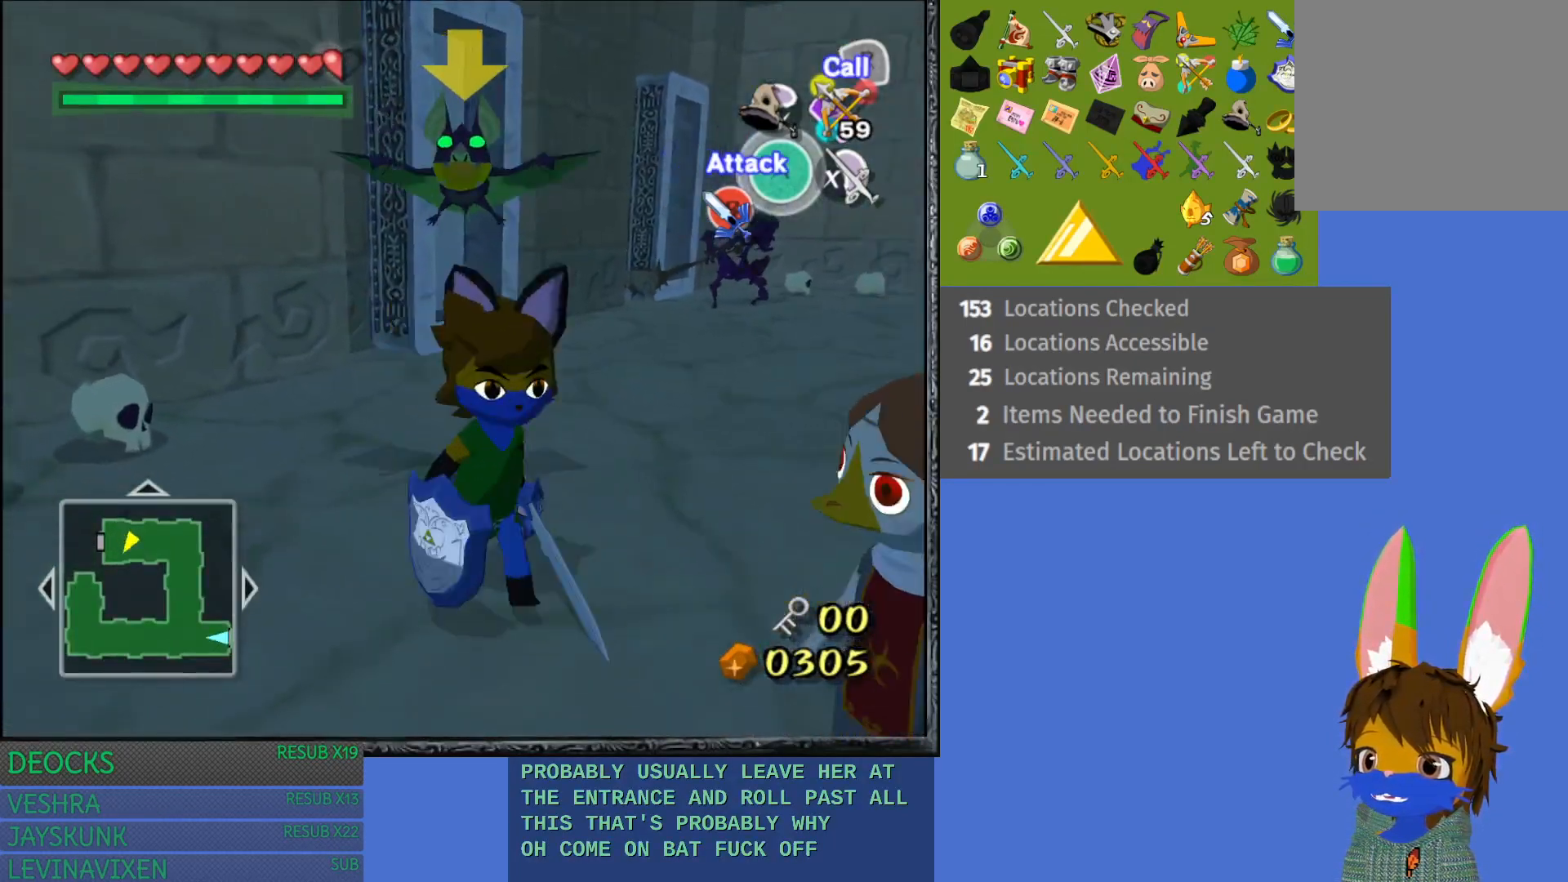
{"buttons": [], "left_stick": "up", "right_stick": "center", "events": [[100, "left_stick", "right"], [217, "CROSS", "down"], [217, "left_stick", "center"], [317, "CROSS", "up"], [500, "left_stick", "up"]]}
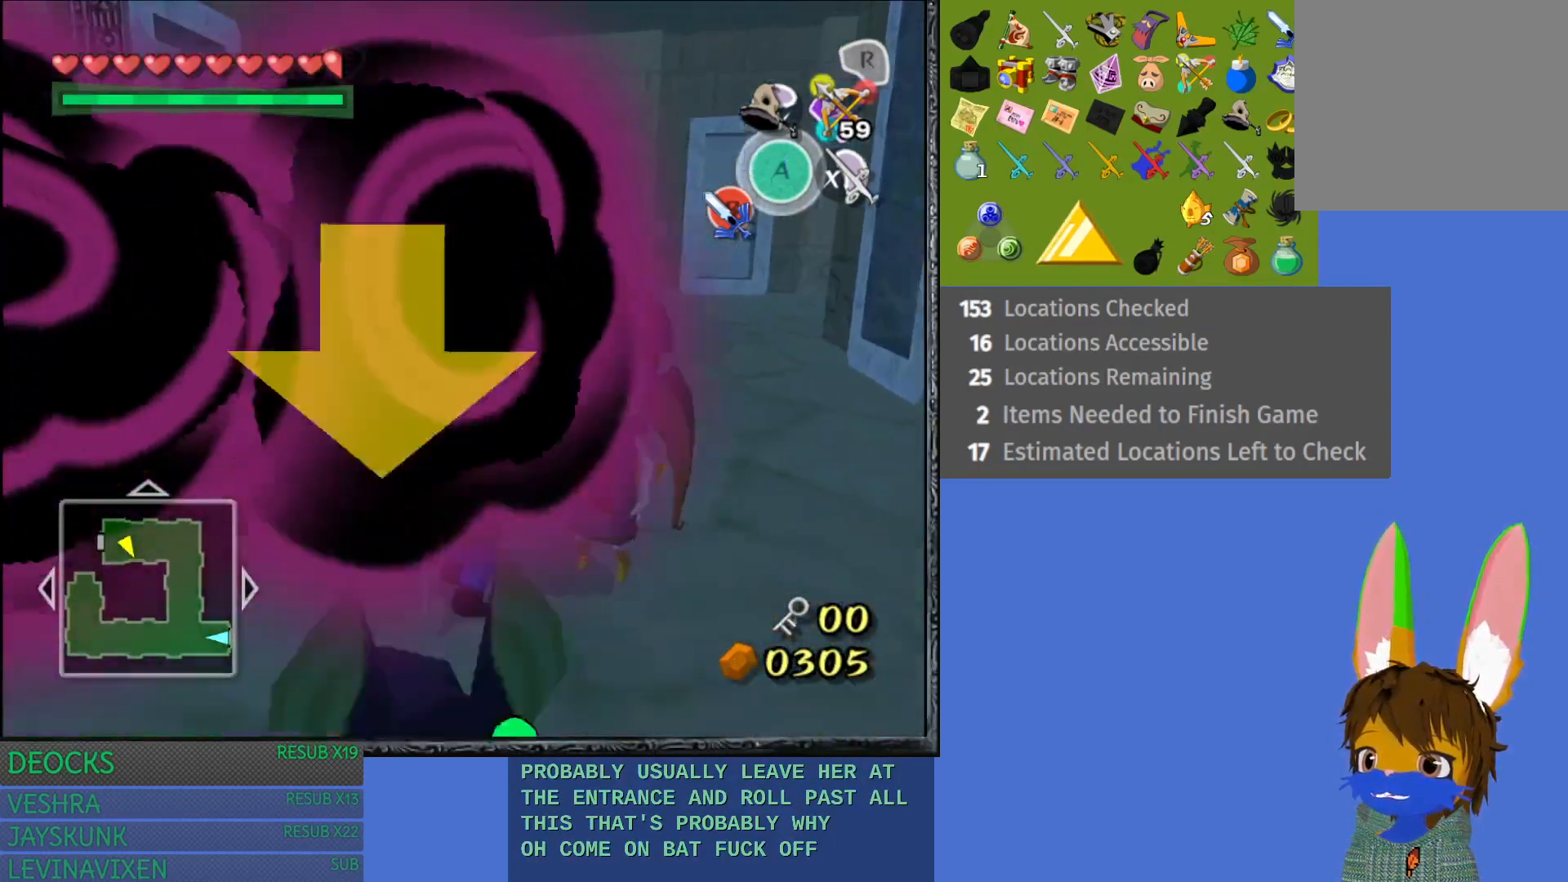
{"buttons": [], "left_stick": "center", "right_stick": "center", "events": [[183, "left_stick", "right"], [233, "left_stick", "center"]]}
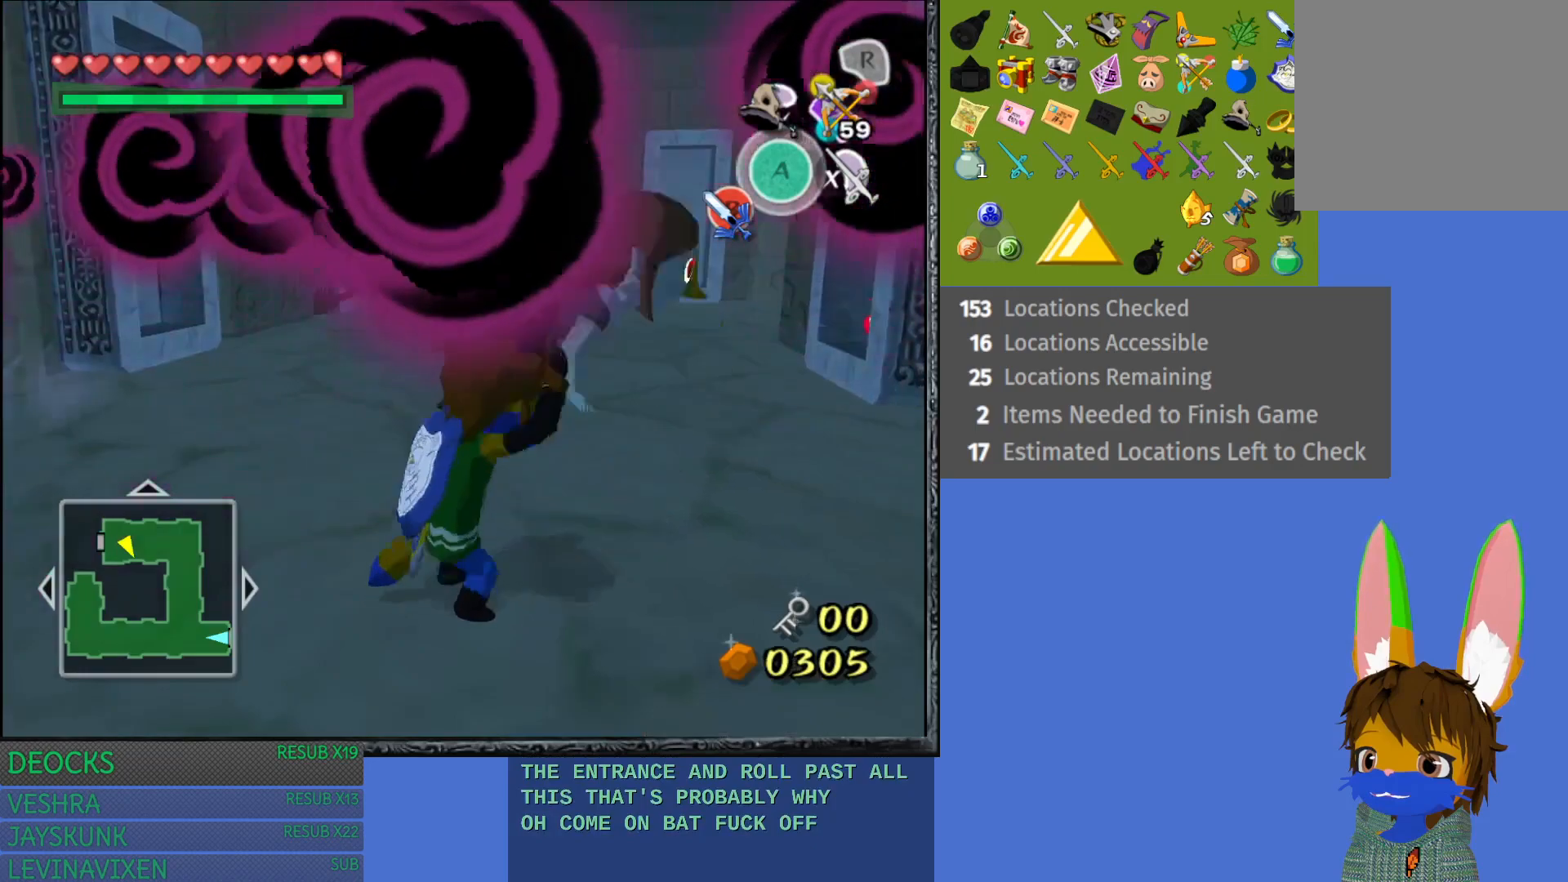
{"buttons": [], "left_stick": "down-left", "right_stick": "center", "events": [[150, "left_stick", "down-left"]]}
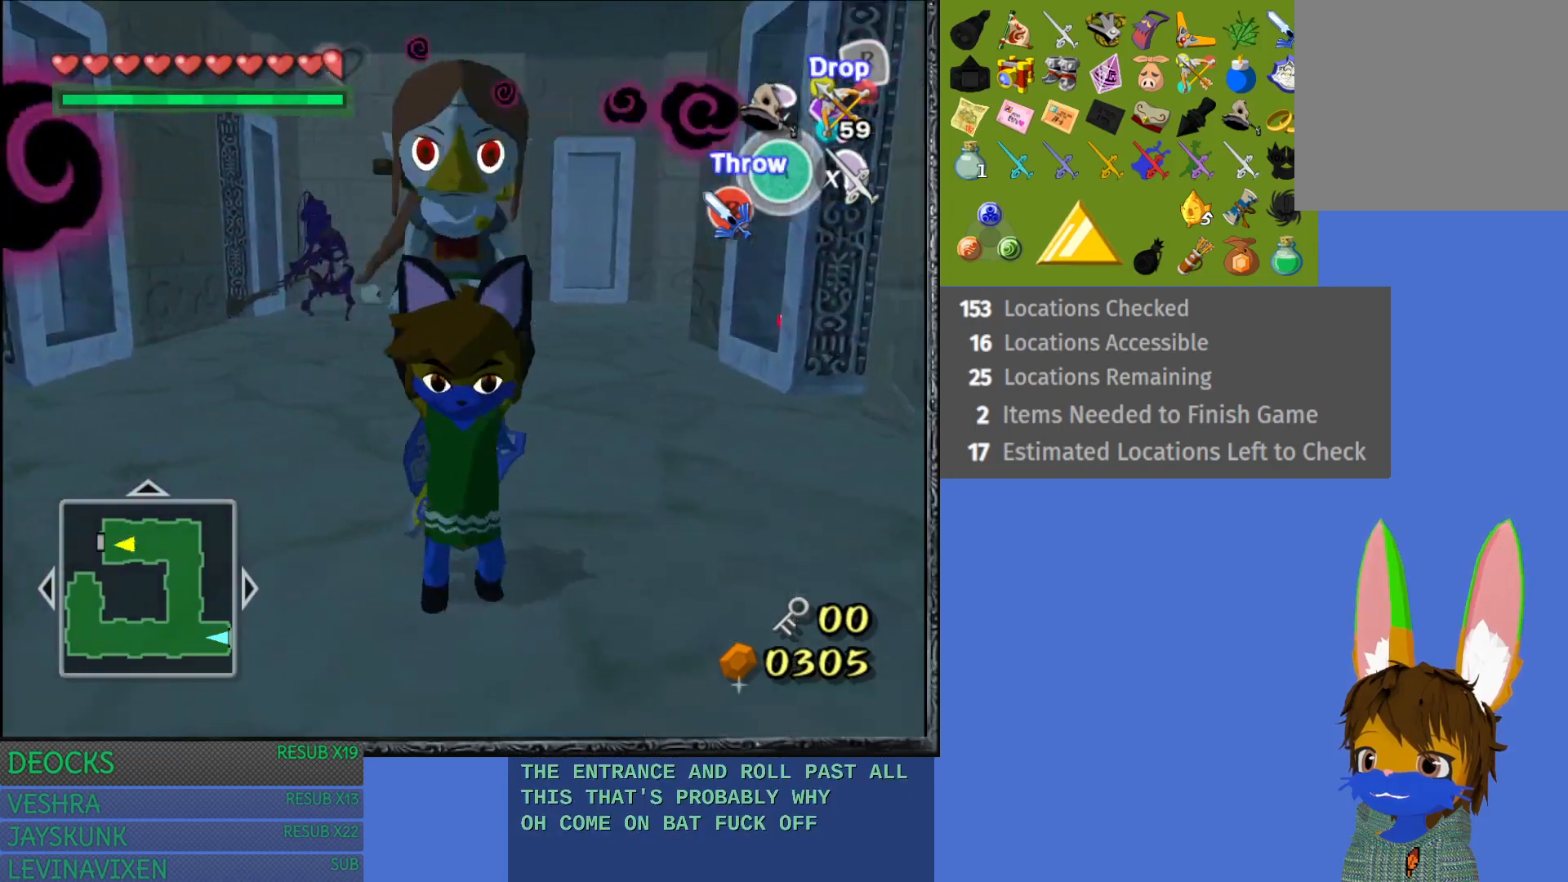
{"buttons": [], "left_stick": "down-left", "right_stick": "center", "events": []}
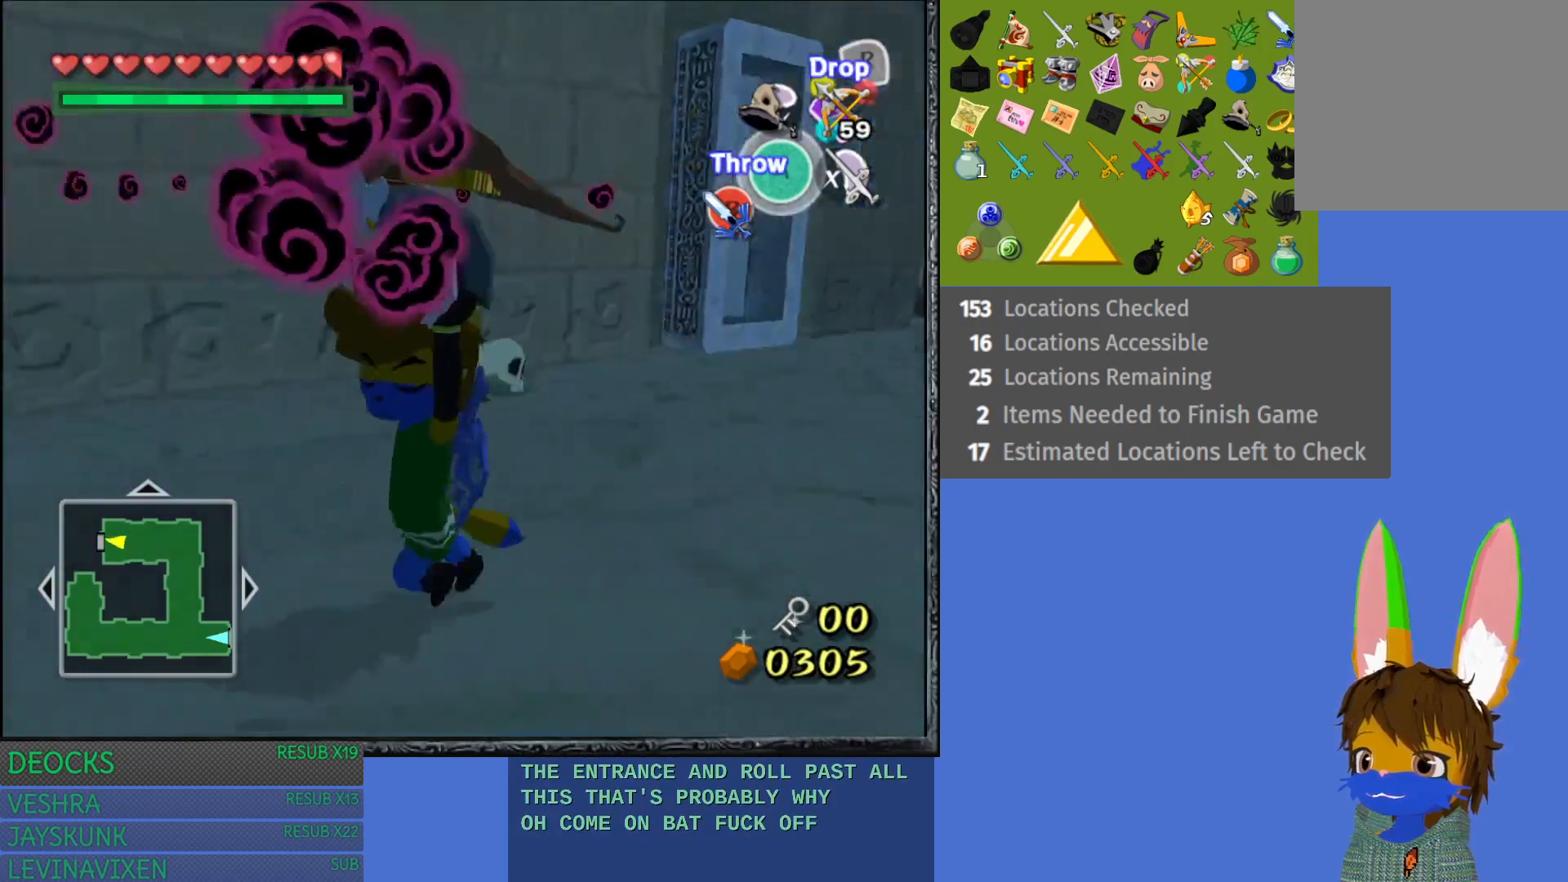
{"buttons": [], "left_stick": "up-left", "right_stick": "center", "events": [[33, "left_stick", "left"], [233, "left_stick", "up-left"]]}
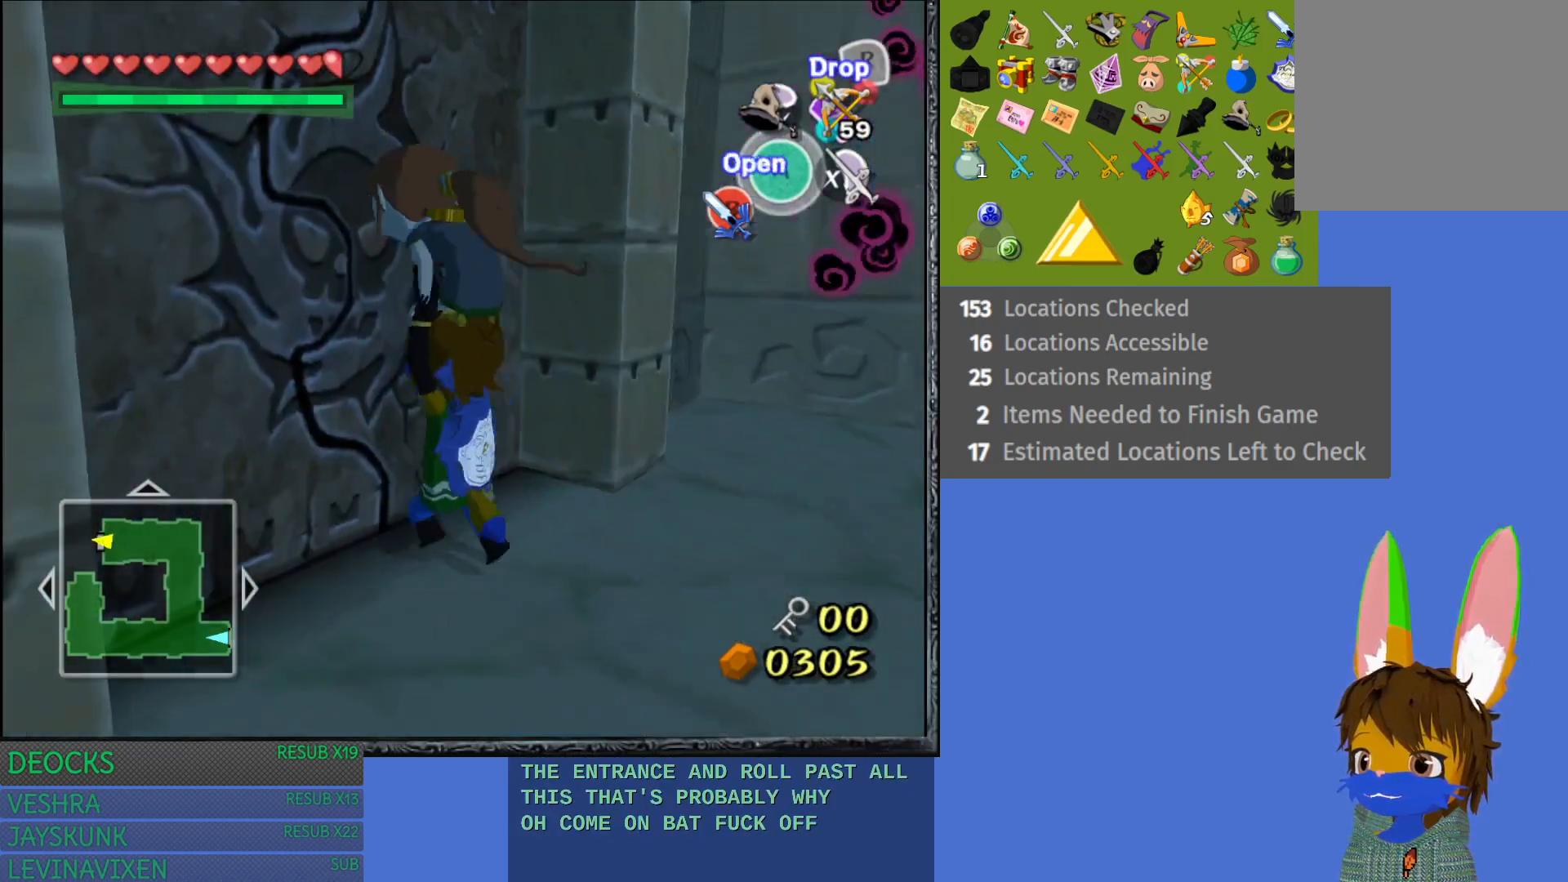
{"buttons": [], "left_stick": "up-left", "right_stick": "center", "events": [[100, "CROSS", "down"], [250, "CROSS", "up"]]}
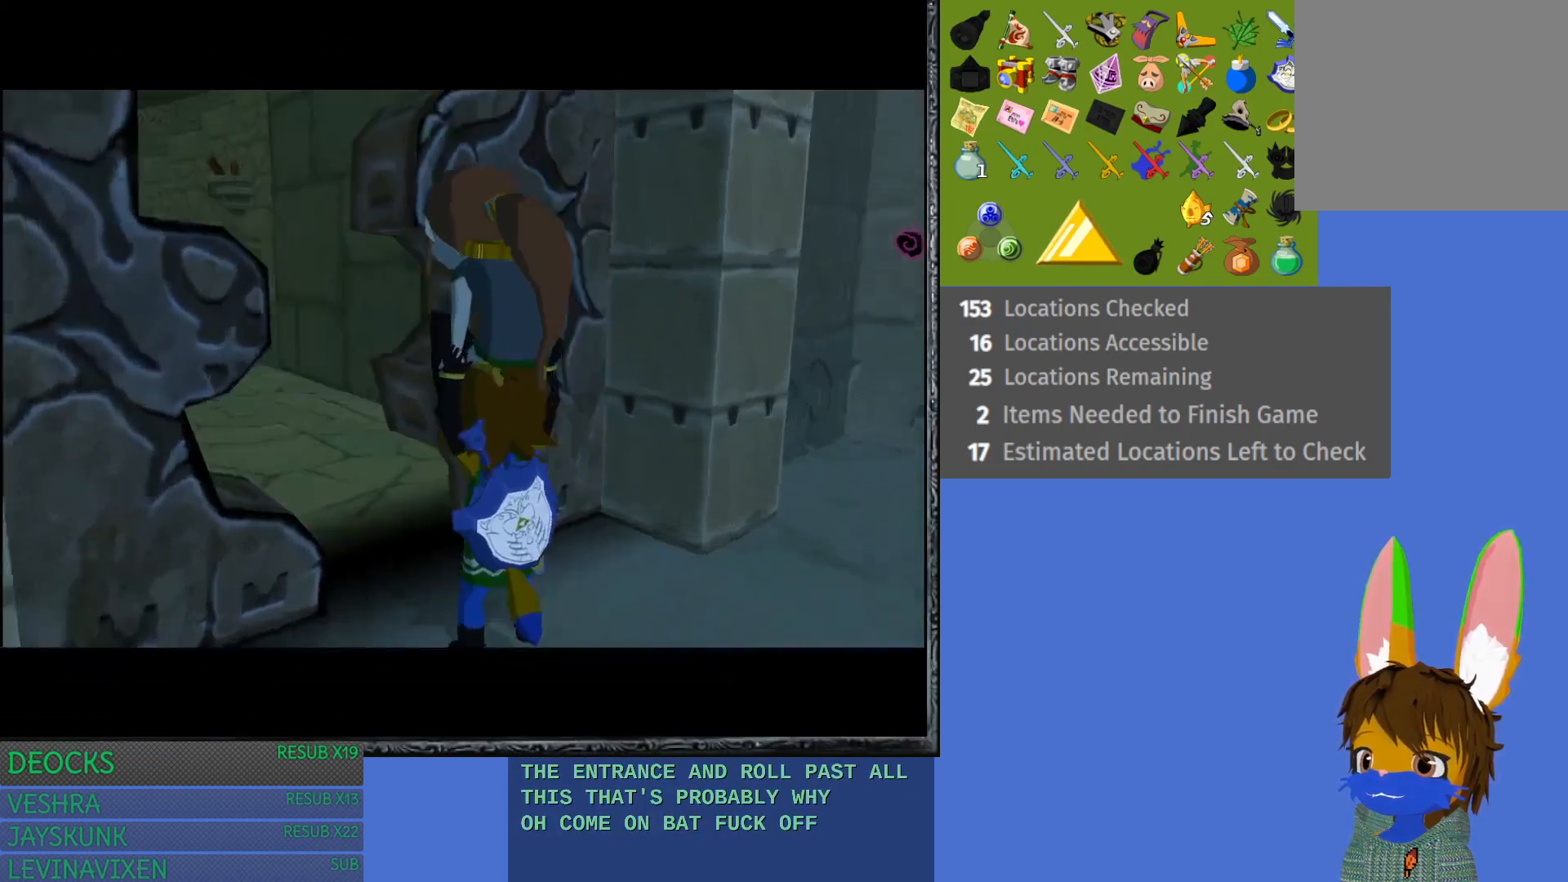
{"buttons": [], "left_stick": "center", "right_stick": "center", "events": [[250, "left_stick", "center"]]}
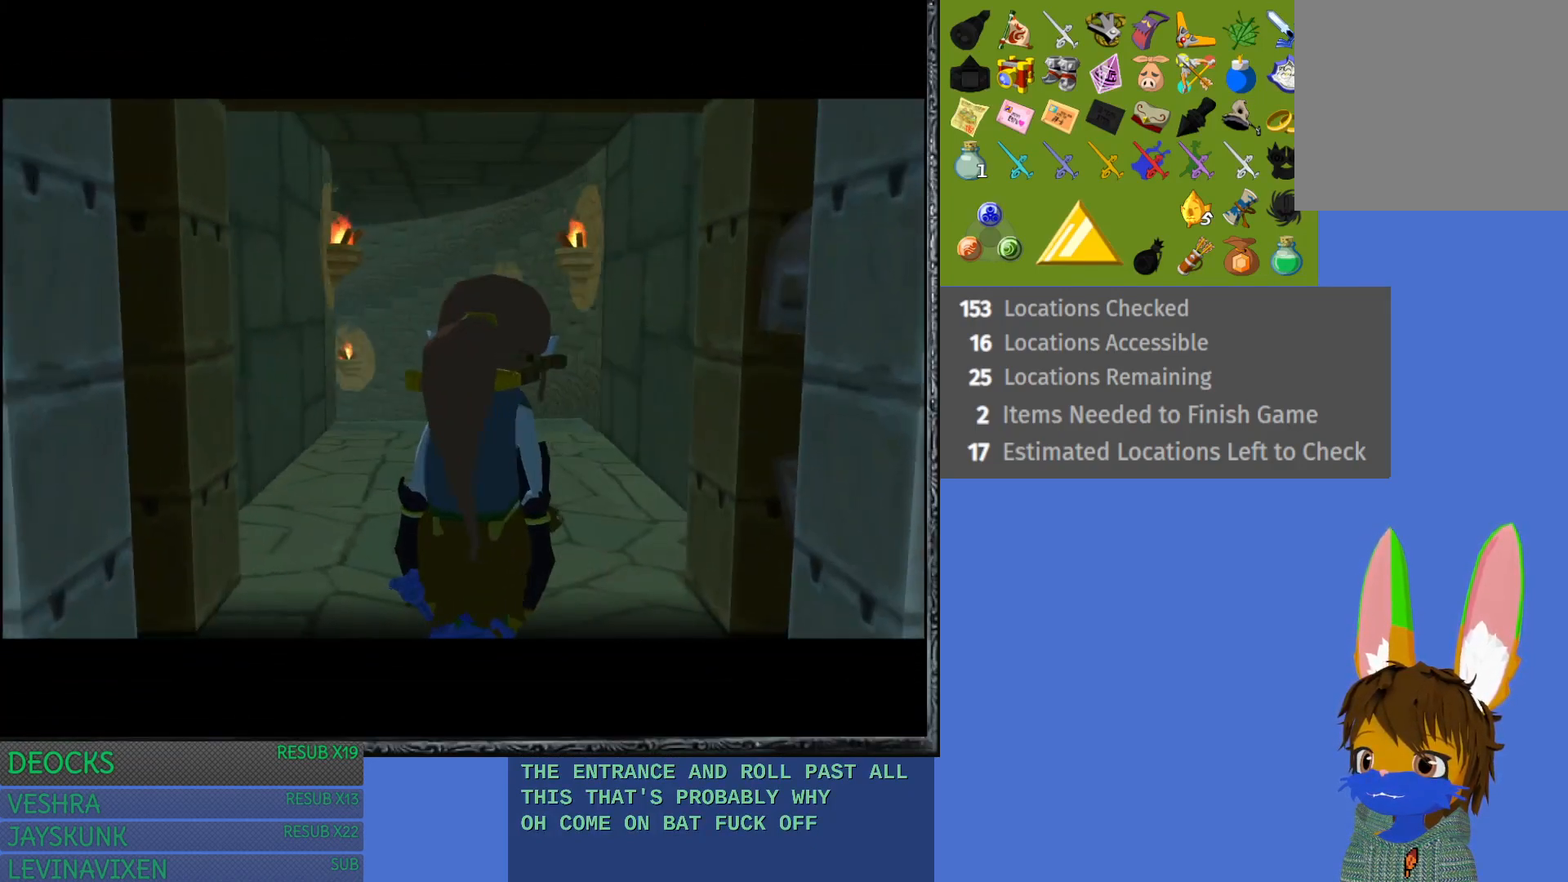
{"buttons": [], "left_stick": "center", "right_stick": "center", "events": []}
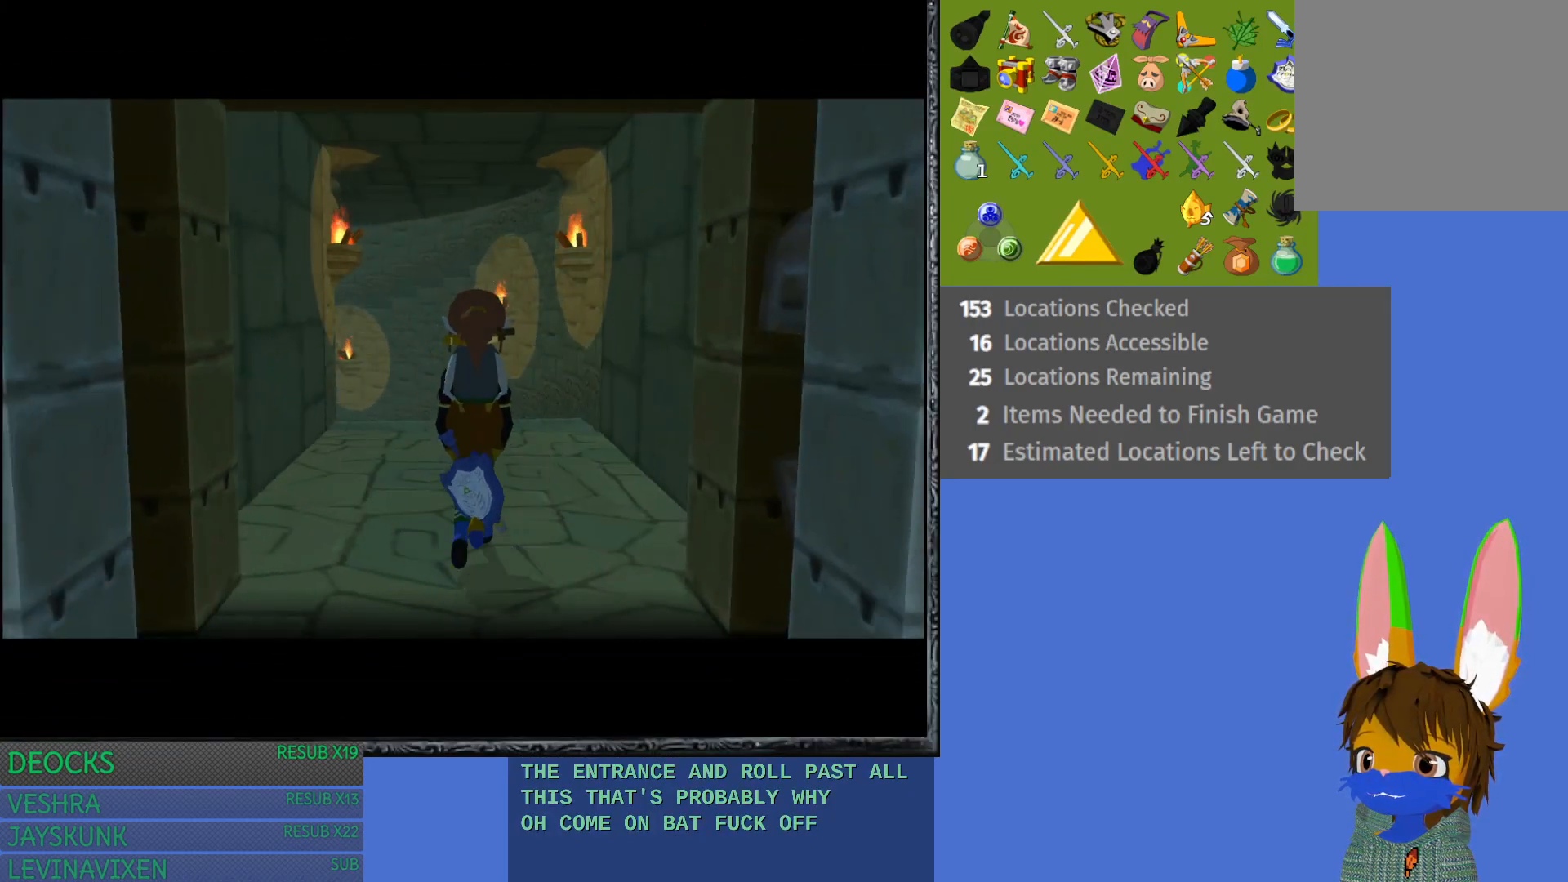
{"buttons": [], "left_stick": "up", "right_stick": "center", "events": [[267, "left_stick", "up"]]}
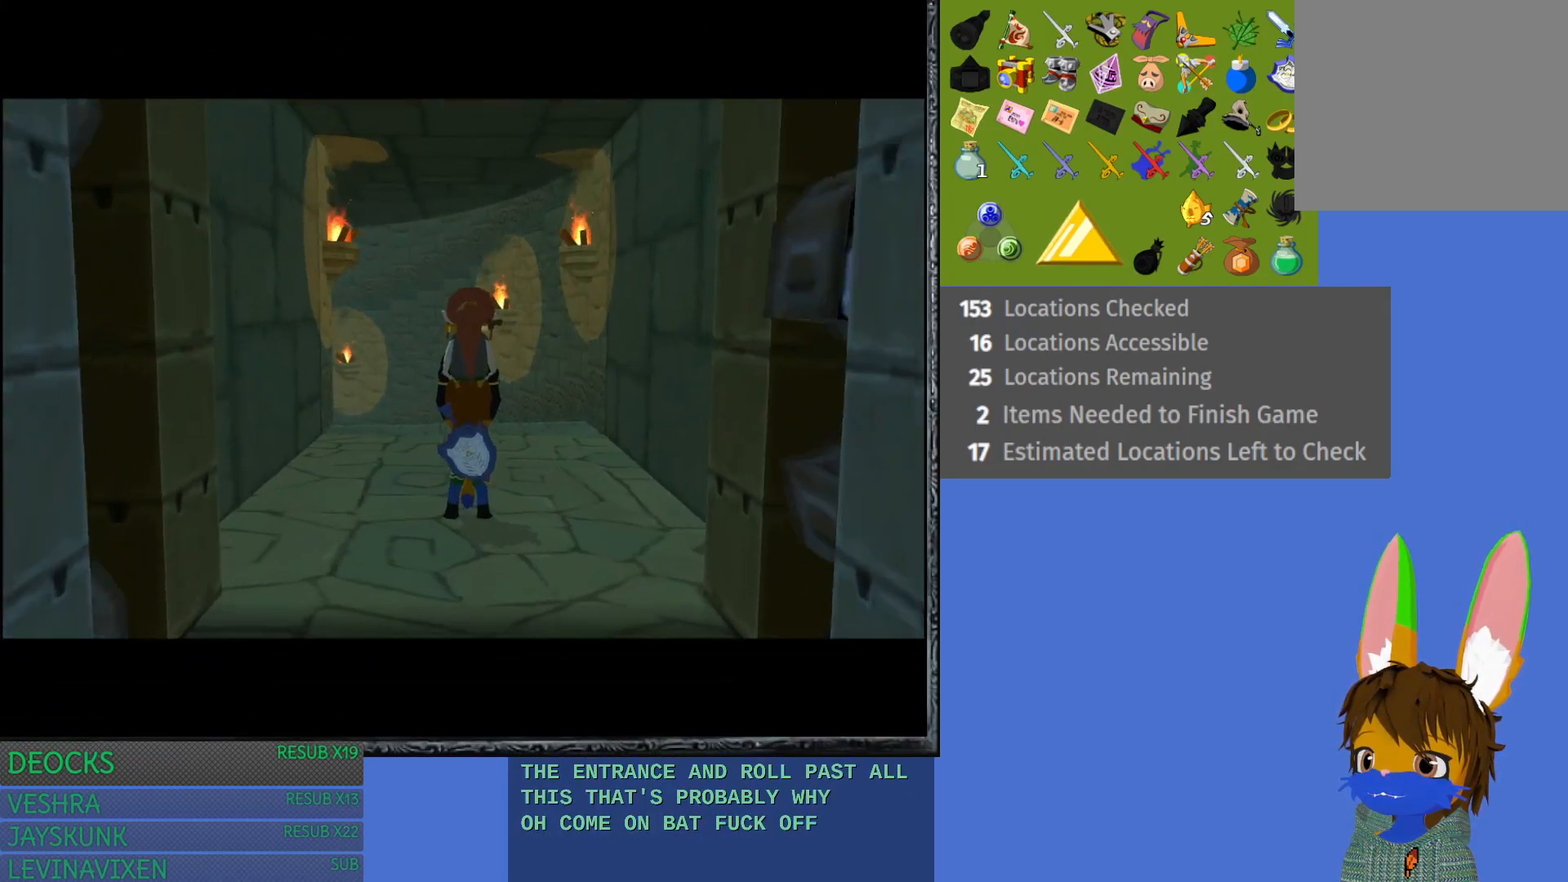
{"buttons": [], "left_stick": "up", "right_stick": "center", "events": []}
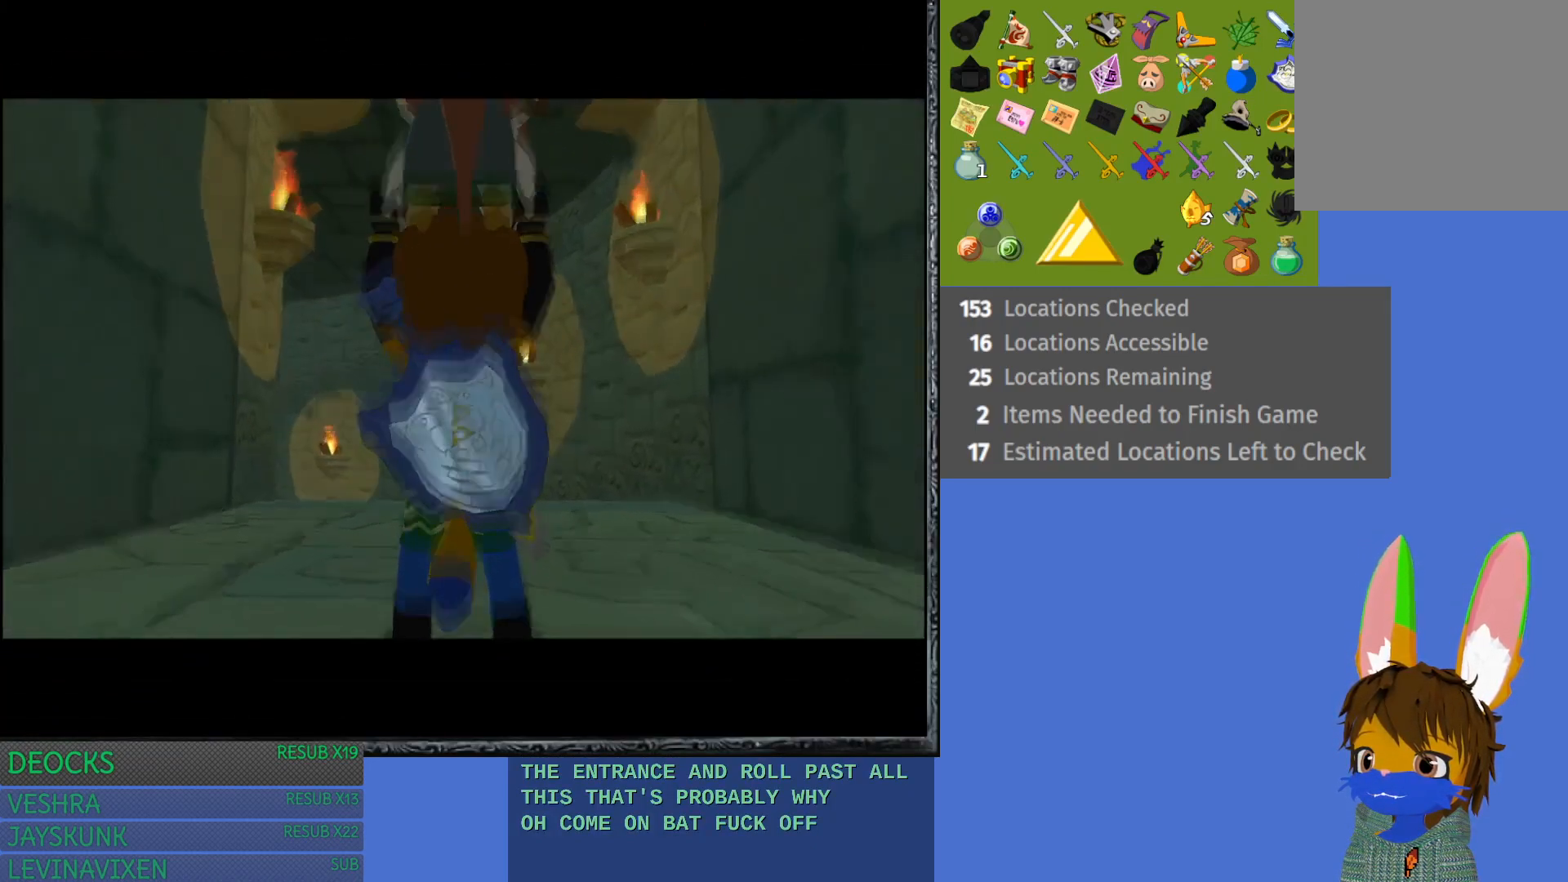
{"buttons": [], "left_stick": "up", "right_stick": "center", "events": []}
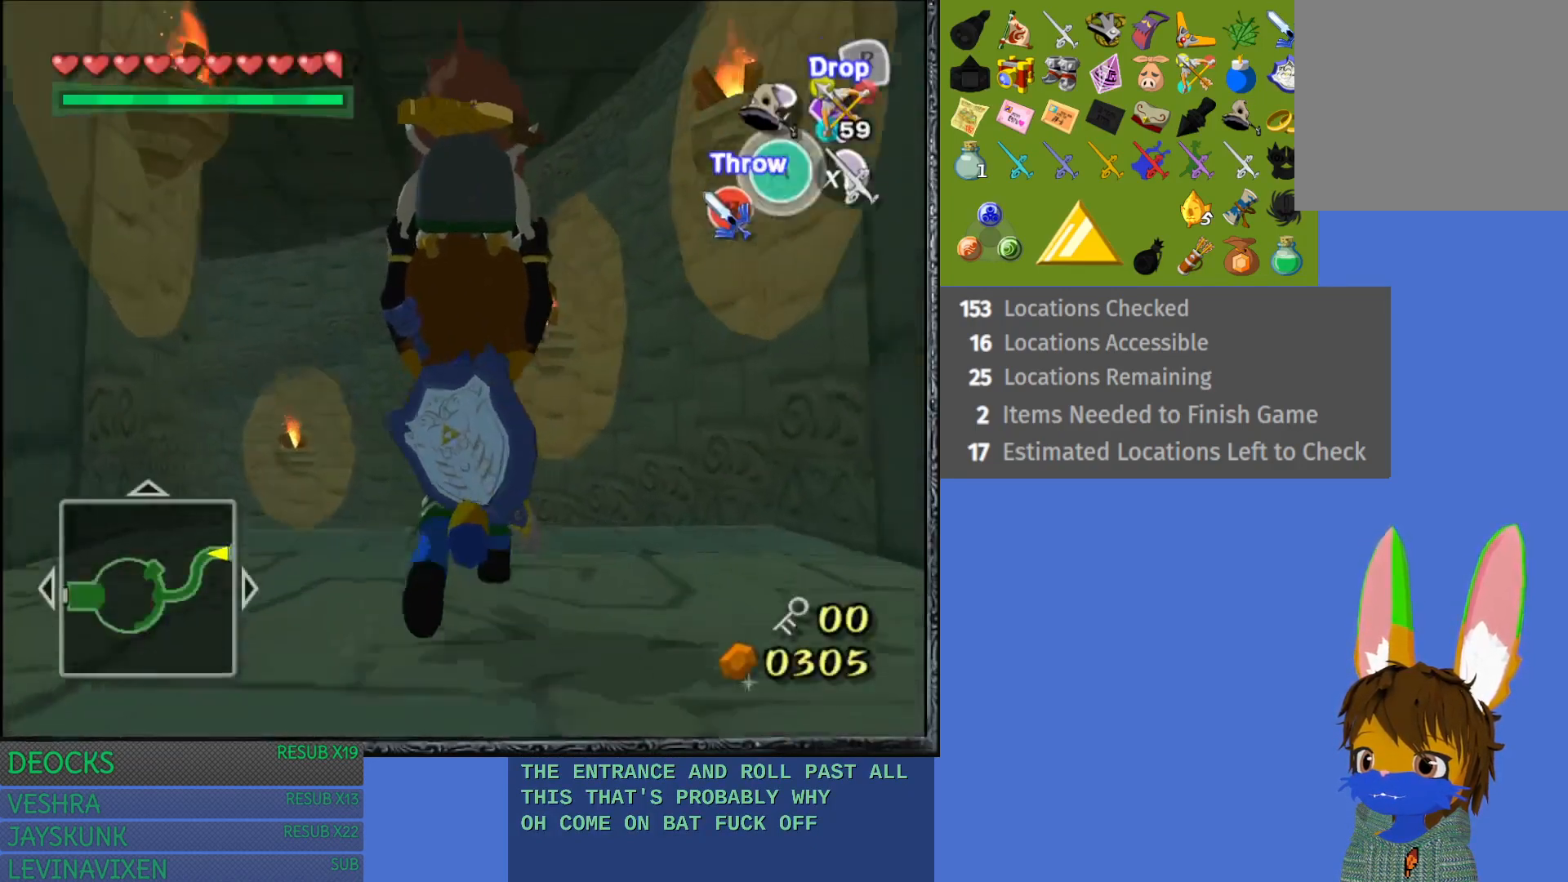
{"buttons": [], "left_stick": "center", "right_stick": "center", "events": [[483, "left_stick", "center"]]}
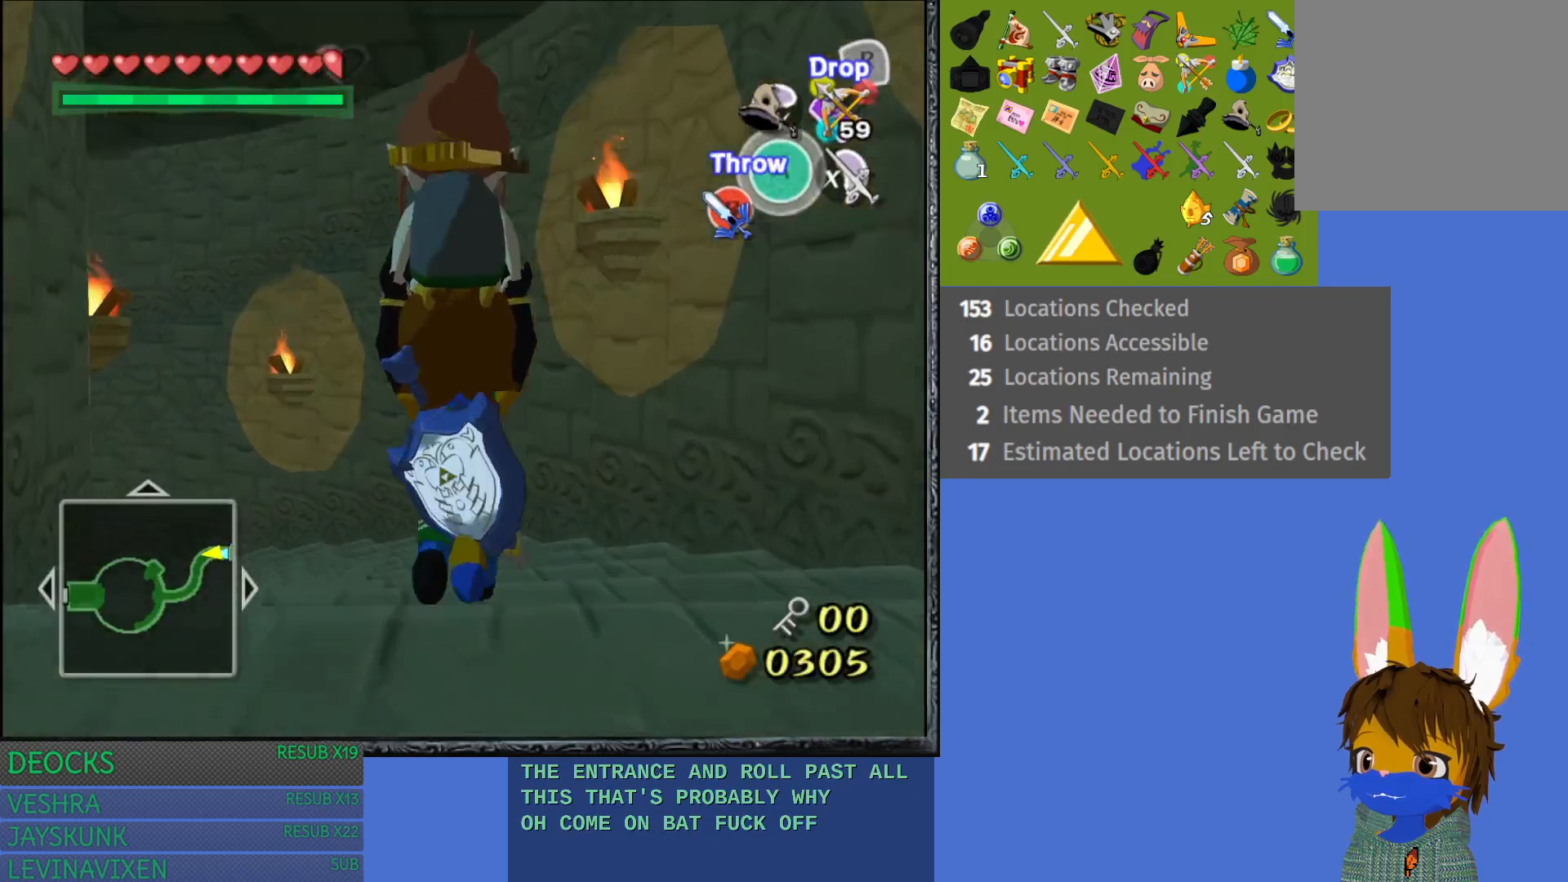
{"buttons": [], "left_stick": "center", "right_stick": "center", "events": []}
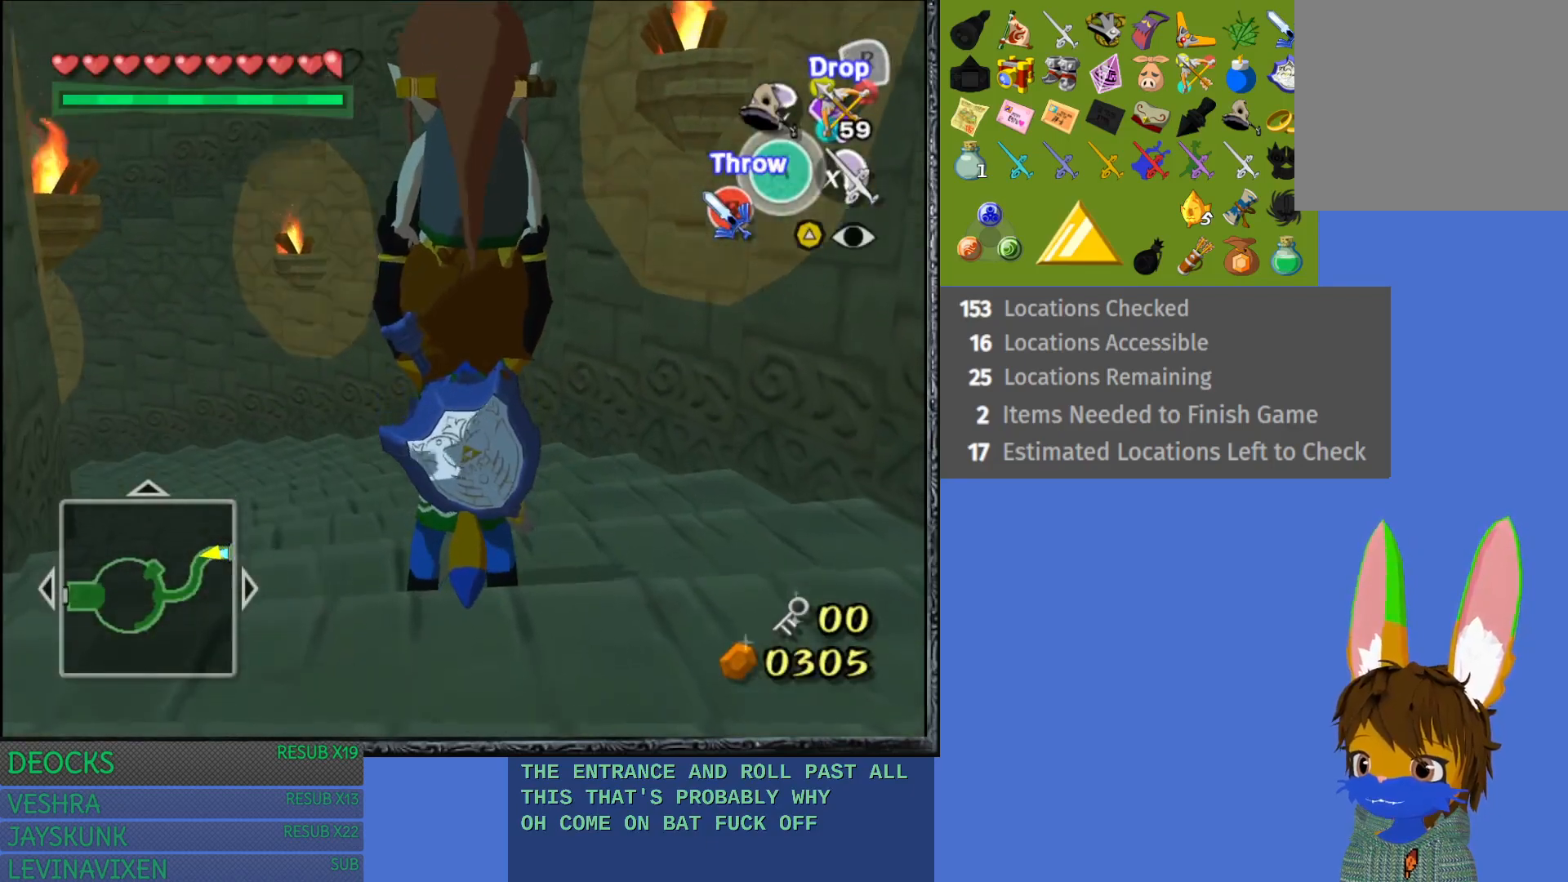
{"buttons": [], "left_stick": "center", "right_stick": "center", "events": []}
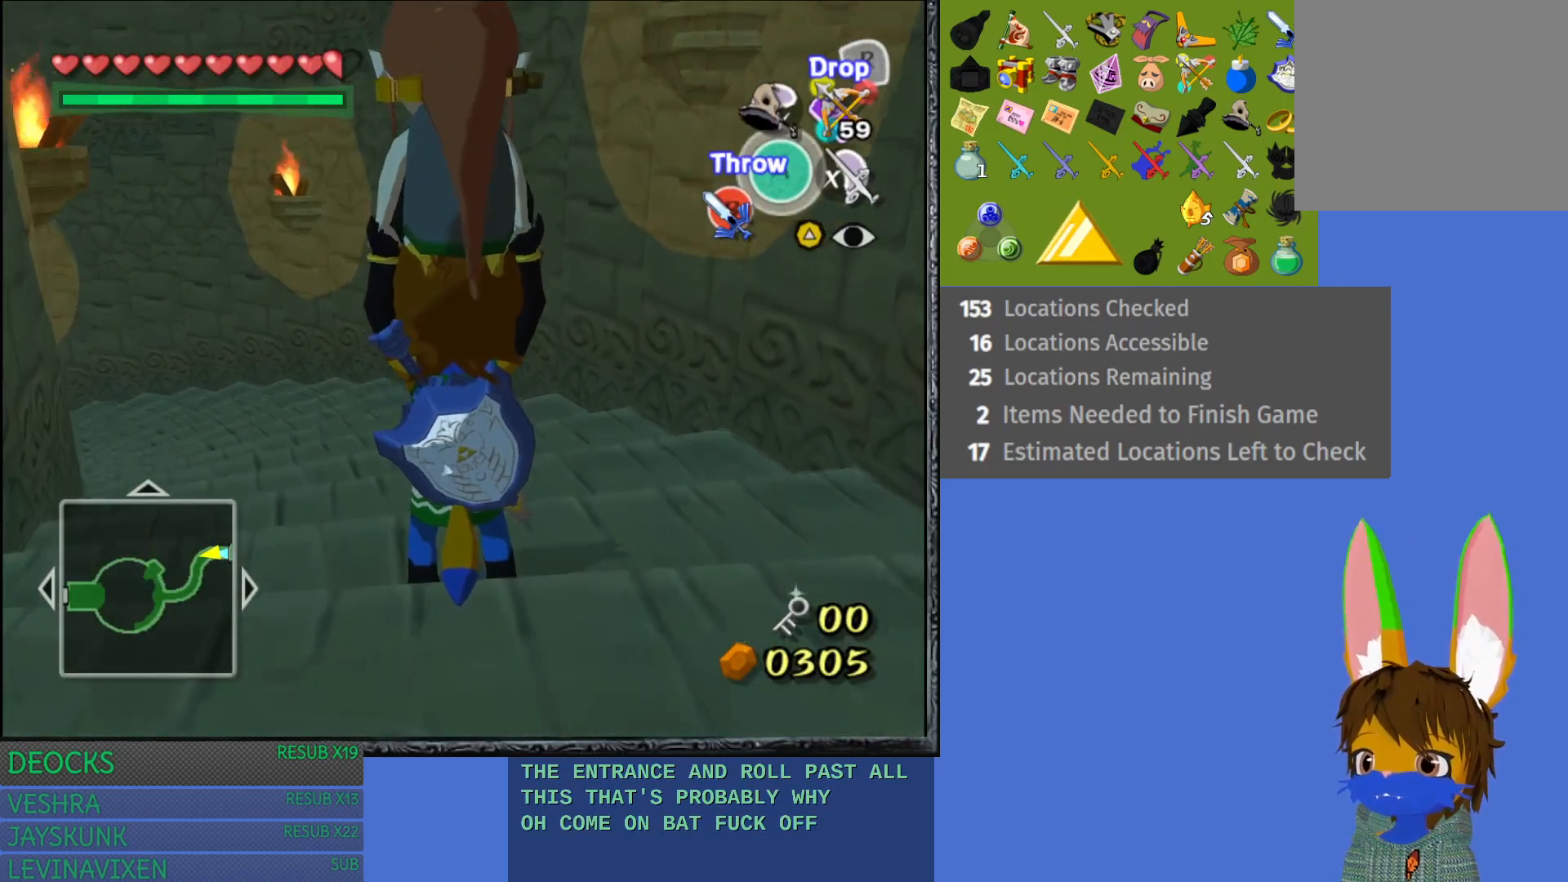
{"buttons": [], "left_stick": "center", "right_stick": "center", "events": []}